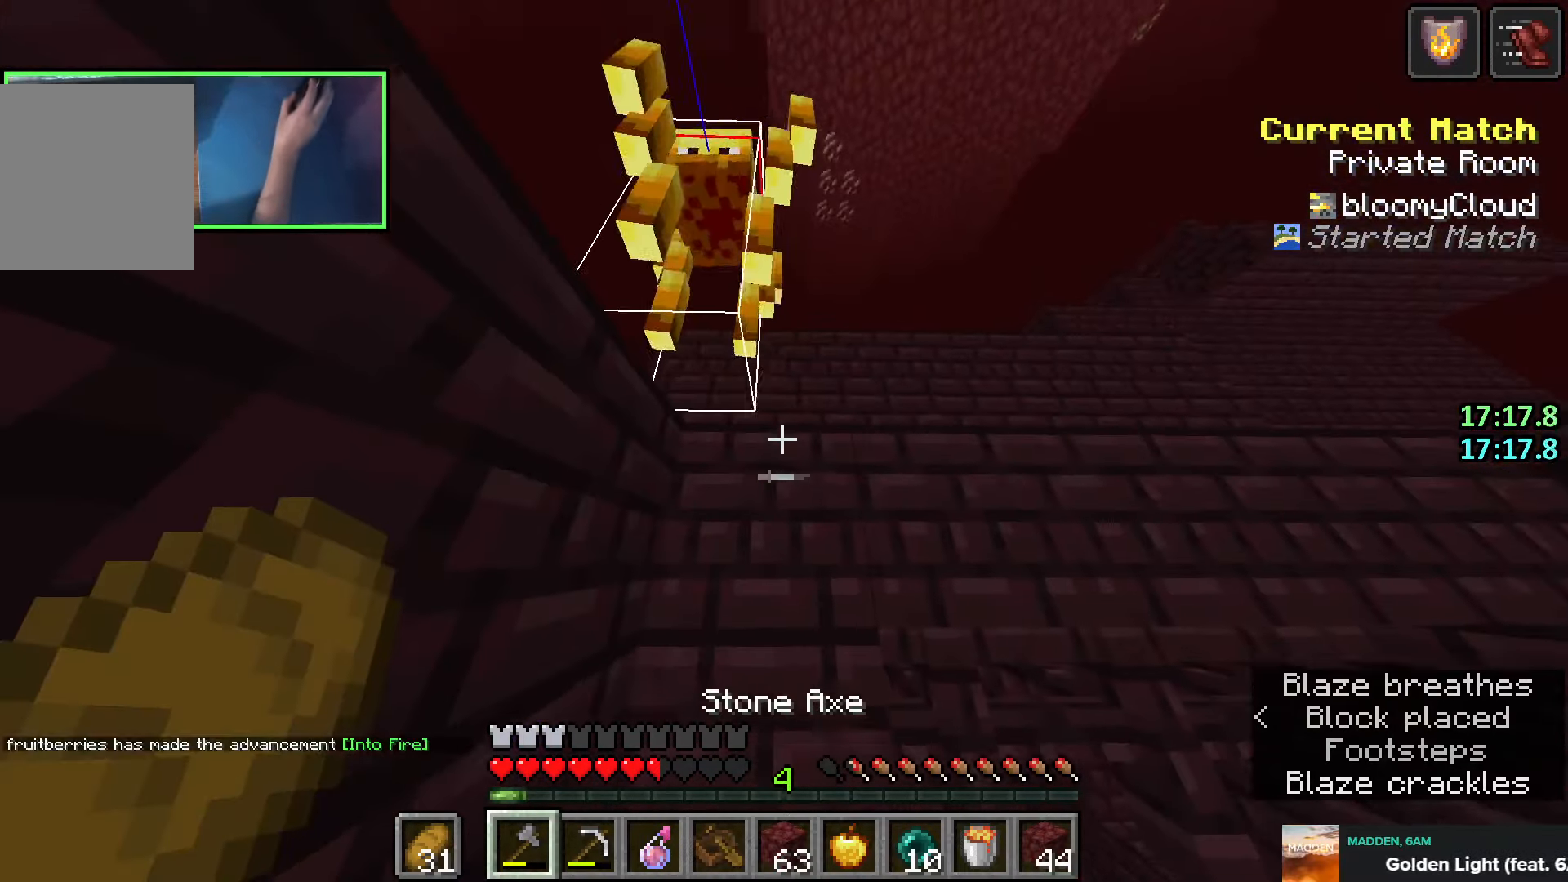
Gameplay with keyboard; each line is a JSON object with the keys held at the frame after it. "events" lists presses ("down") and releases ("up") of "a", "ctrl", "d", "e", "q", "s", "shift", "space" and "w" between this image and that frame as [ms after this image, input, new state], when the widget could be followed in between. No other keys are recorded. Mouse input is not recorded.
{"keys": ["shift", "space"], "events": [[366, "space", "down"]]}
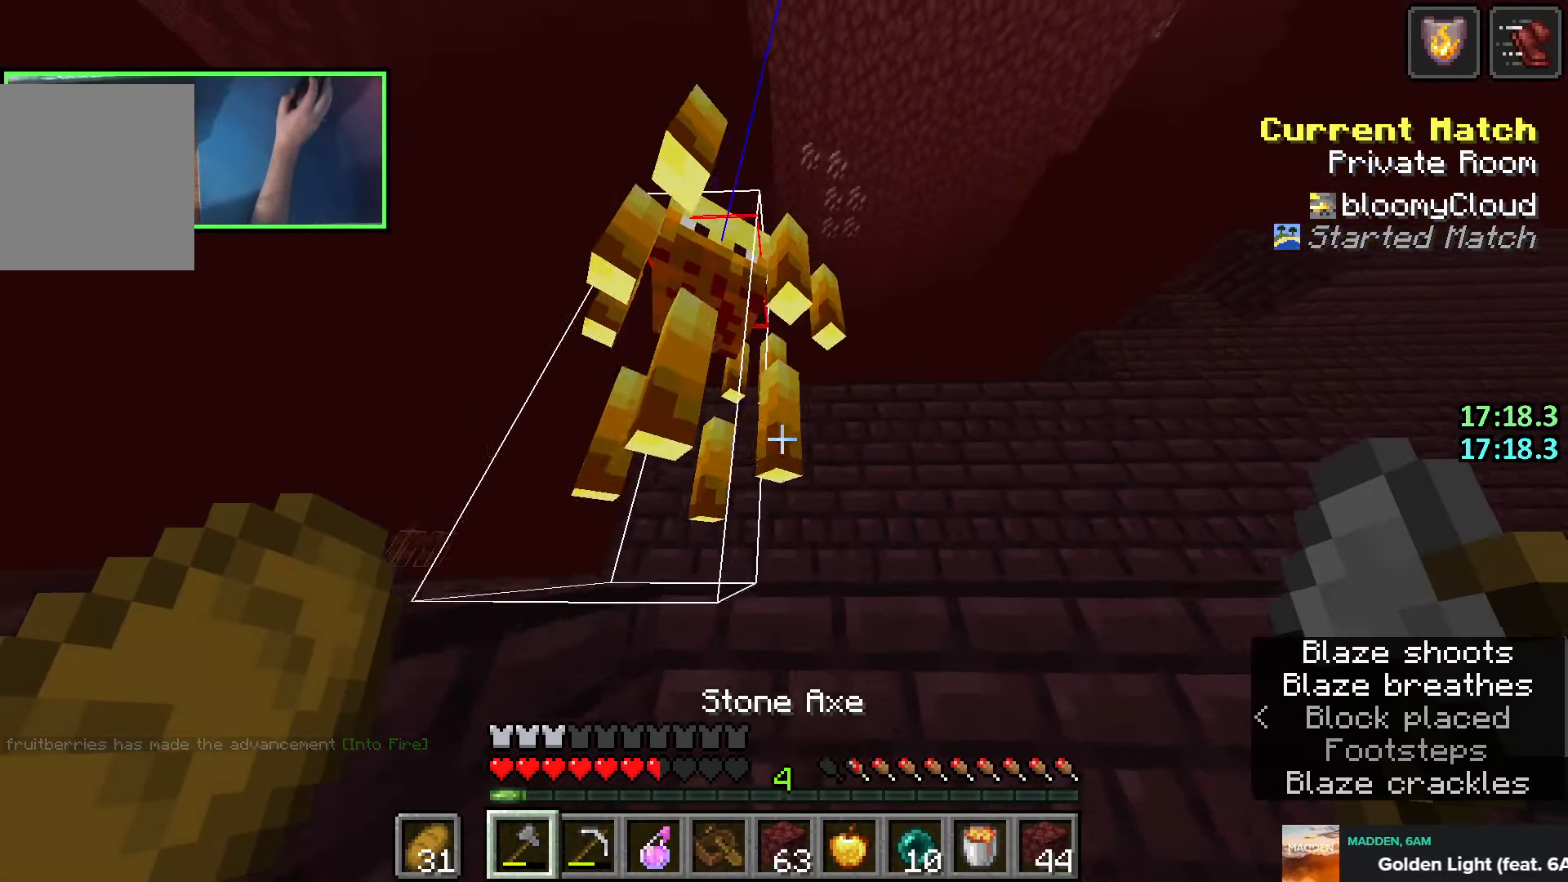
{"keys": ["shift"], "events": [[50, "space", "up"]]}
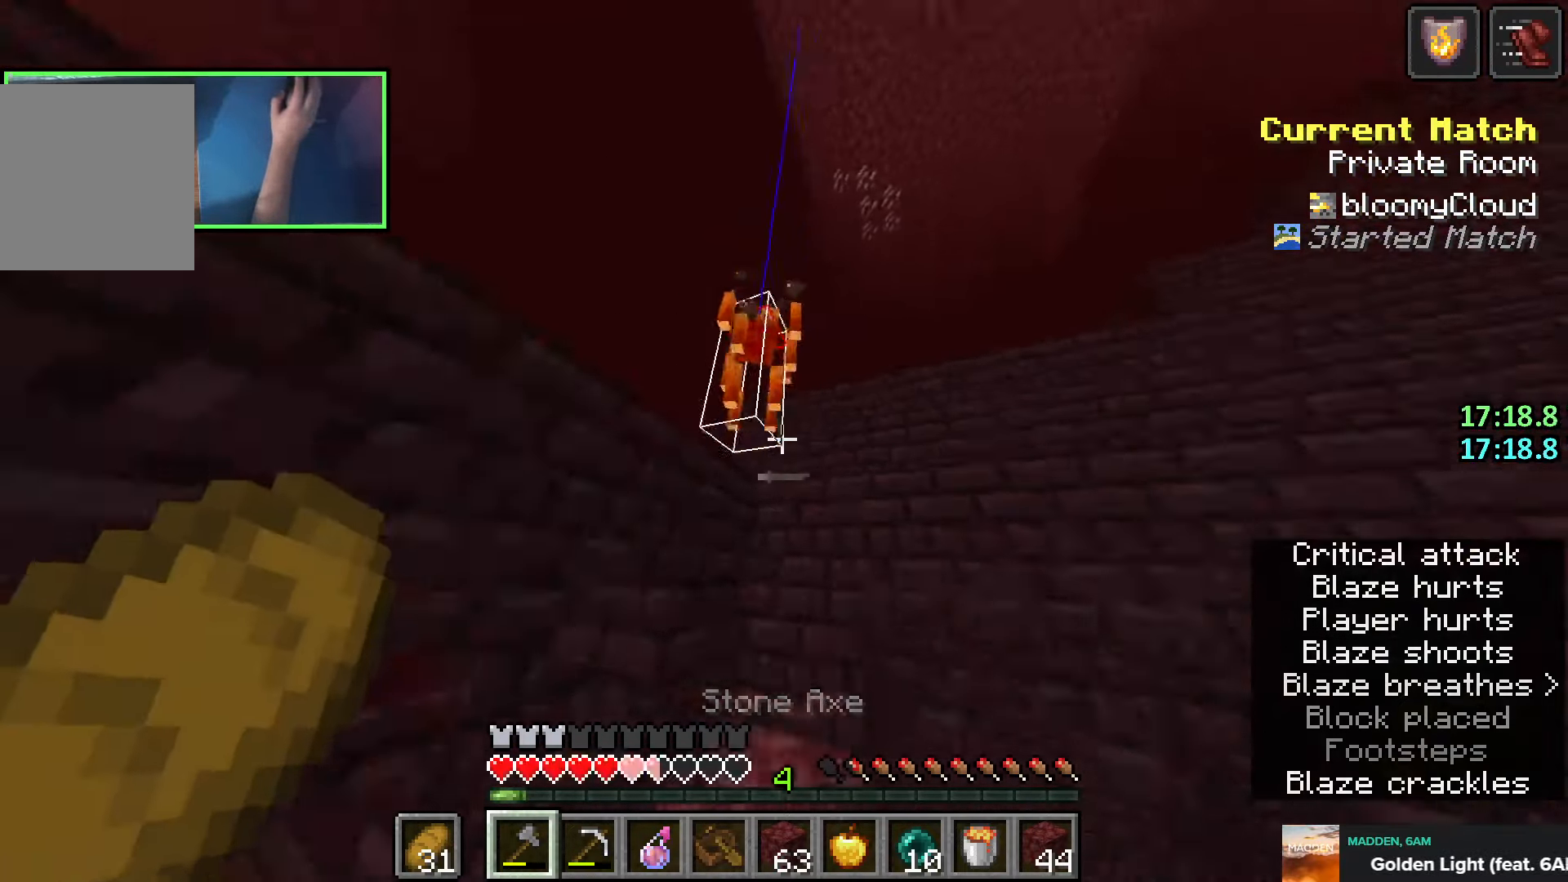
{"keys": ["shift"], "events": [[316, "w", "down"], [466, "w", "up"]]}
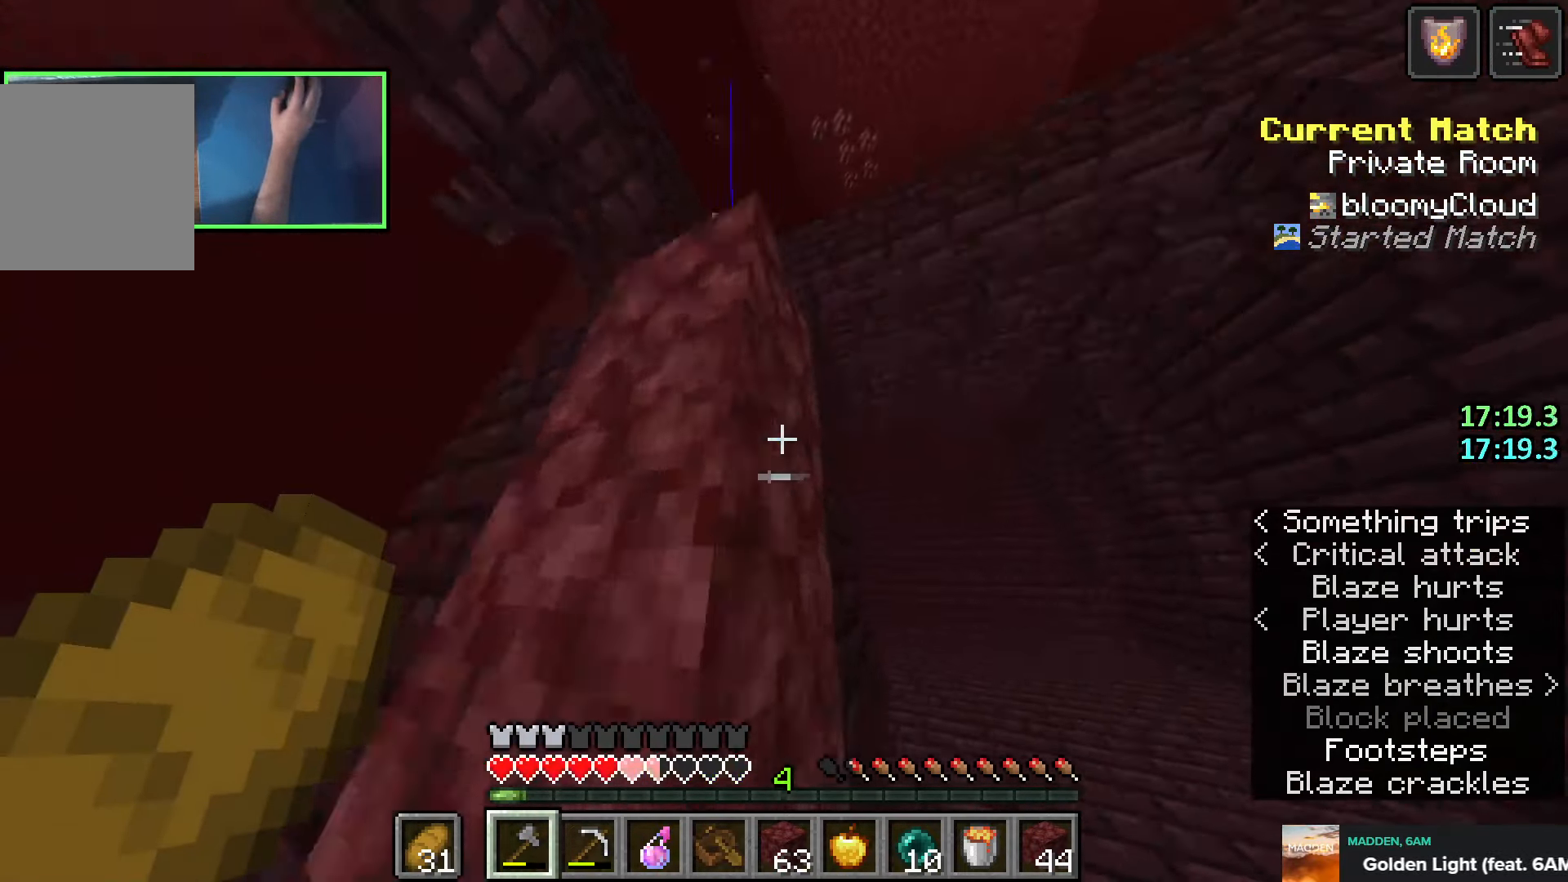
{"keys": ["d", "shift", "w"], "events": [[83, "a", "down"], [366, "w", "down"], [383, "a", "up"], [483, "d", "down"]]}
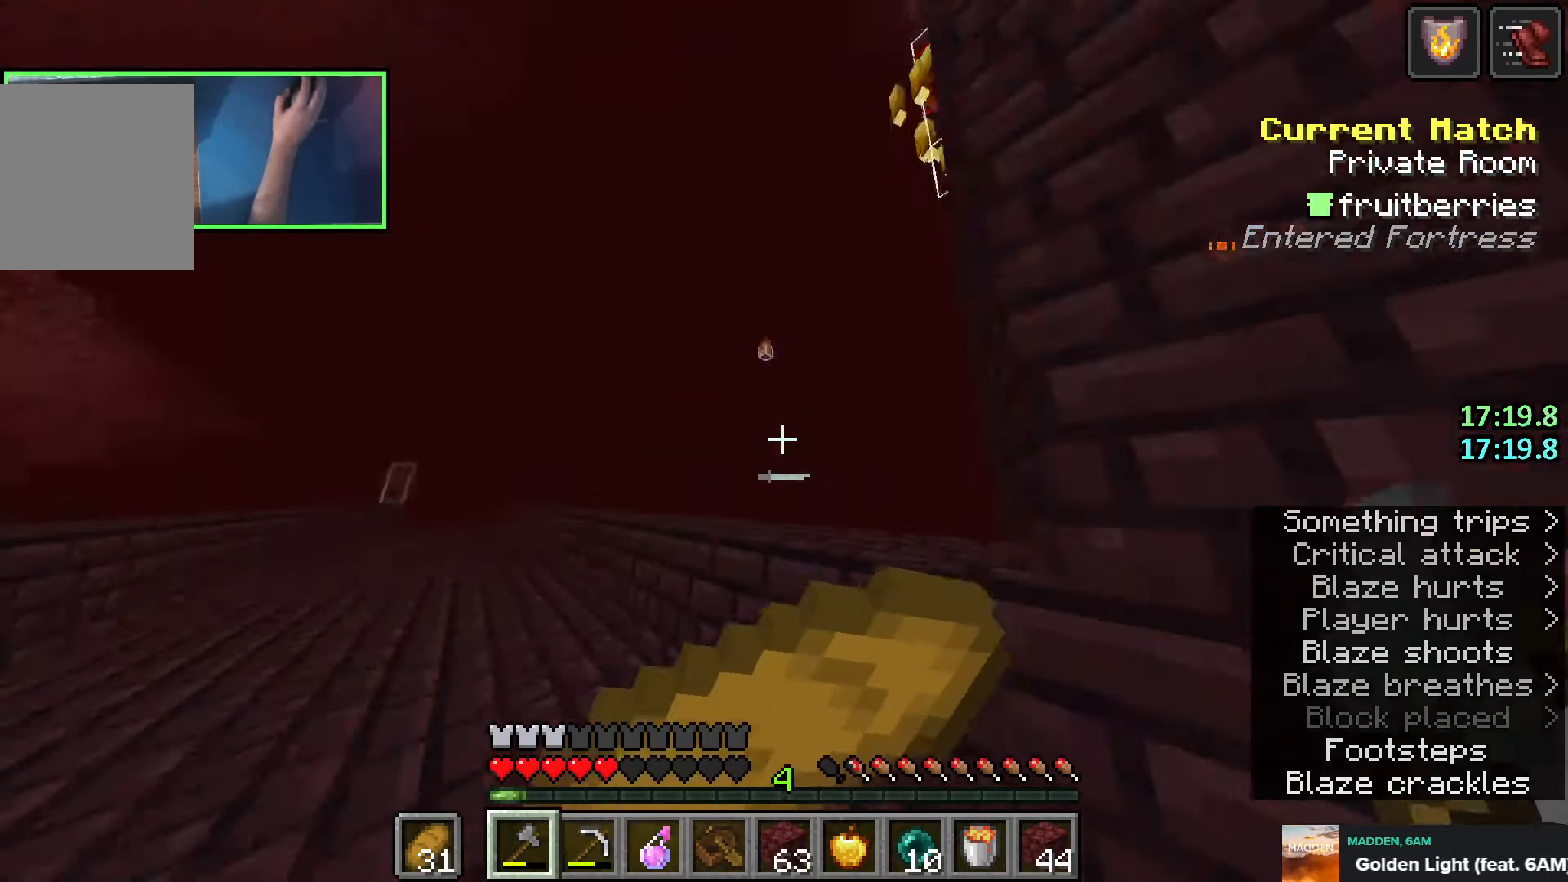
{"keys": ["shift"], "events": [[283, "d", "up"], [316, "w", "up"]]}
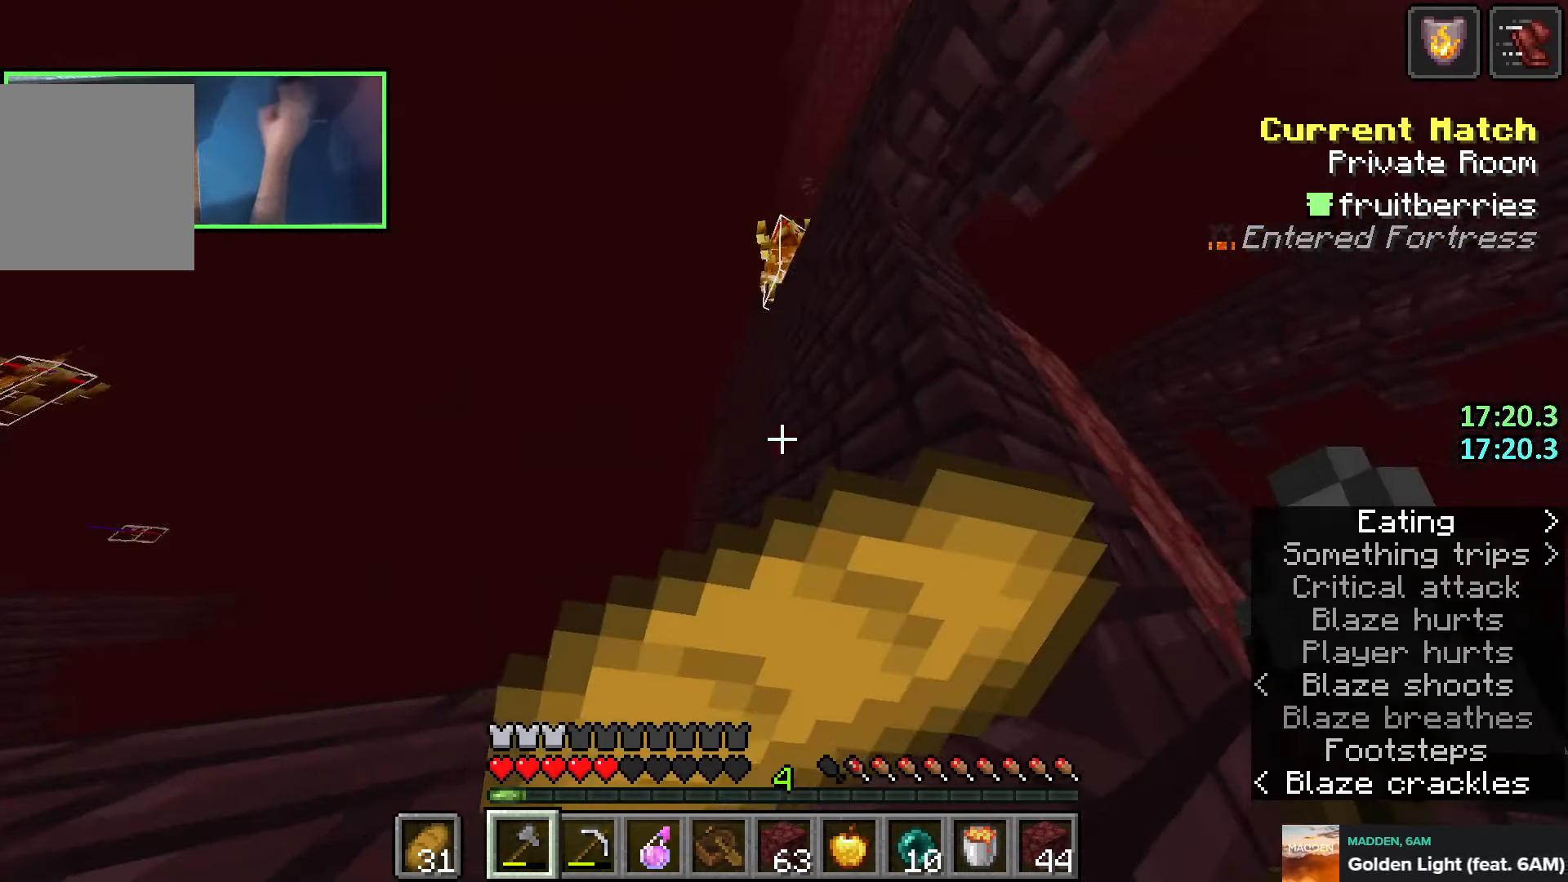
{"keys": ["shift", "w"], "events": [[83, "space", "down"], [166, "w", "down"], [183, "a", "down"], [250, "space", "up"], [466, "a", "up"]]}
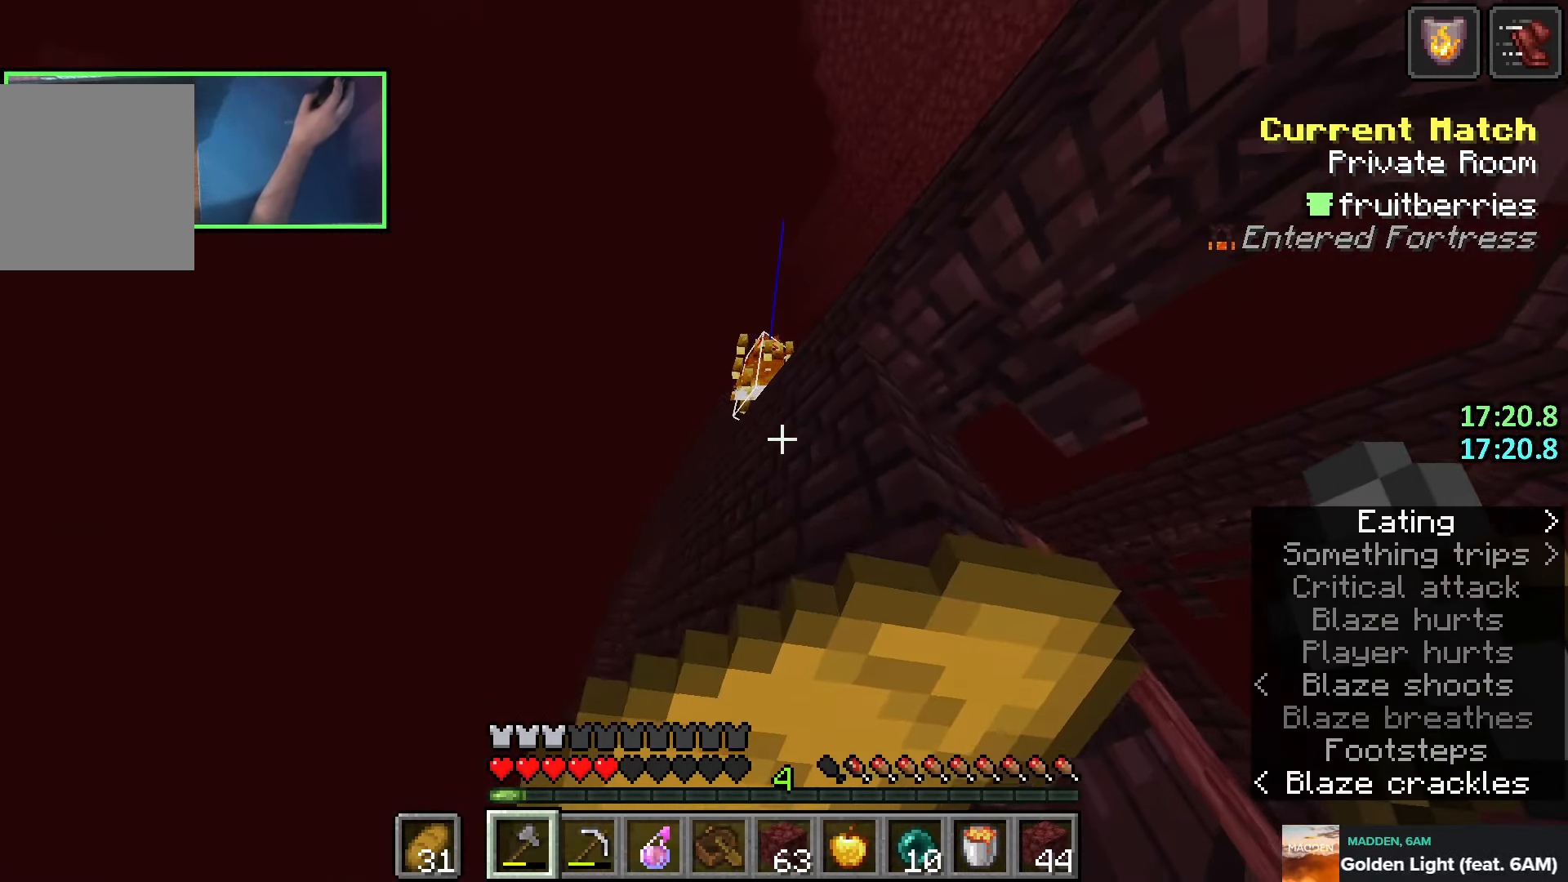
{"keys": ["shift"], "events": [[83, "a", "down"], [133, "a", "up"], [133, "w", "up"], [366, "a", "down"], [400, "a", "up"]]}
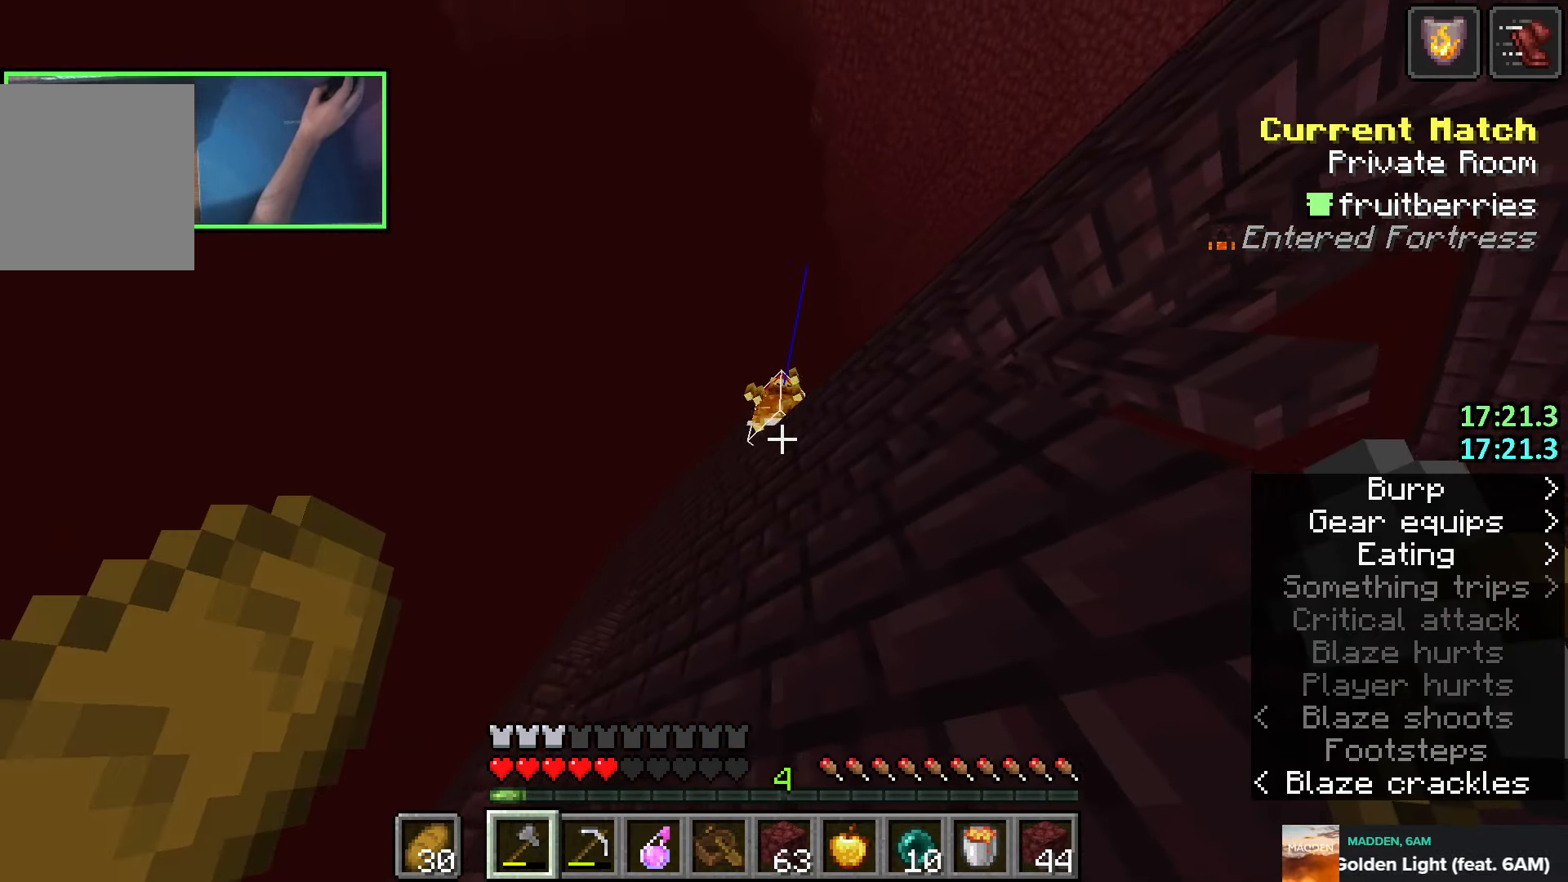
{"keys": ["shift"], "events": [[233, "space", "down"], [450, "space", "up"]]}
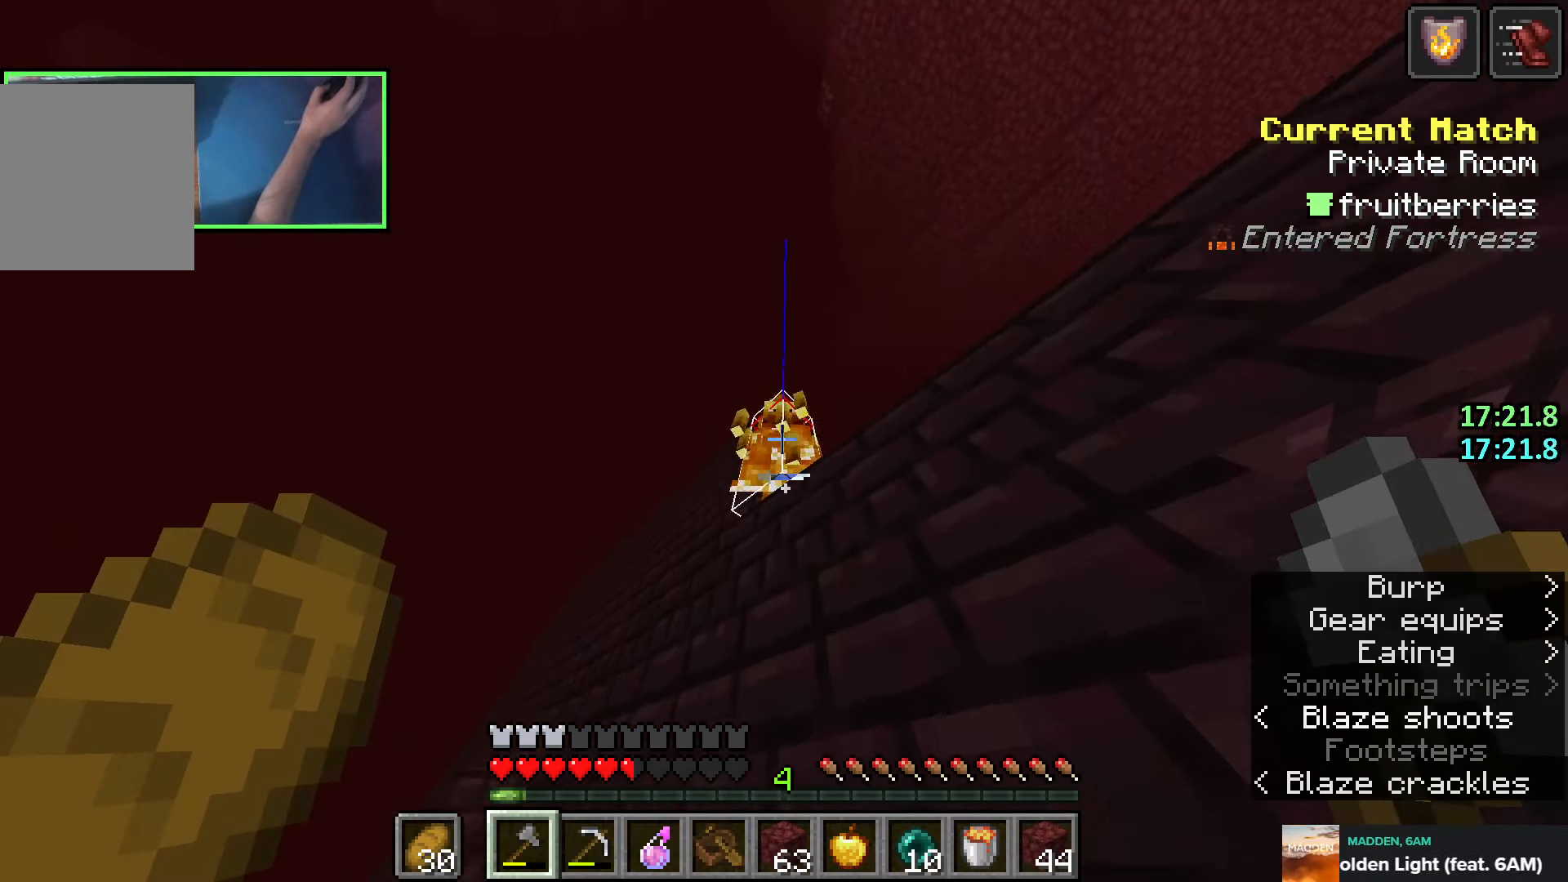
{"keys": ["shift"], "events": []}
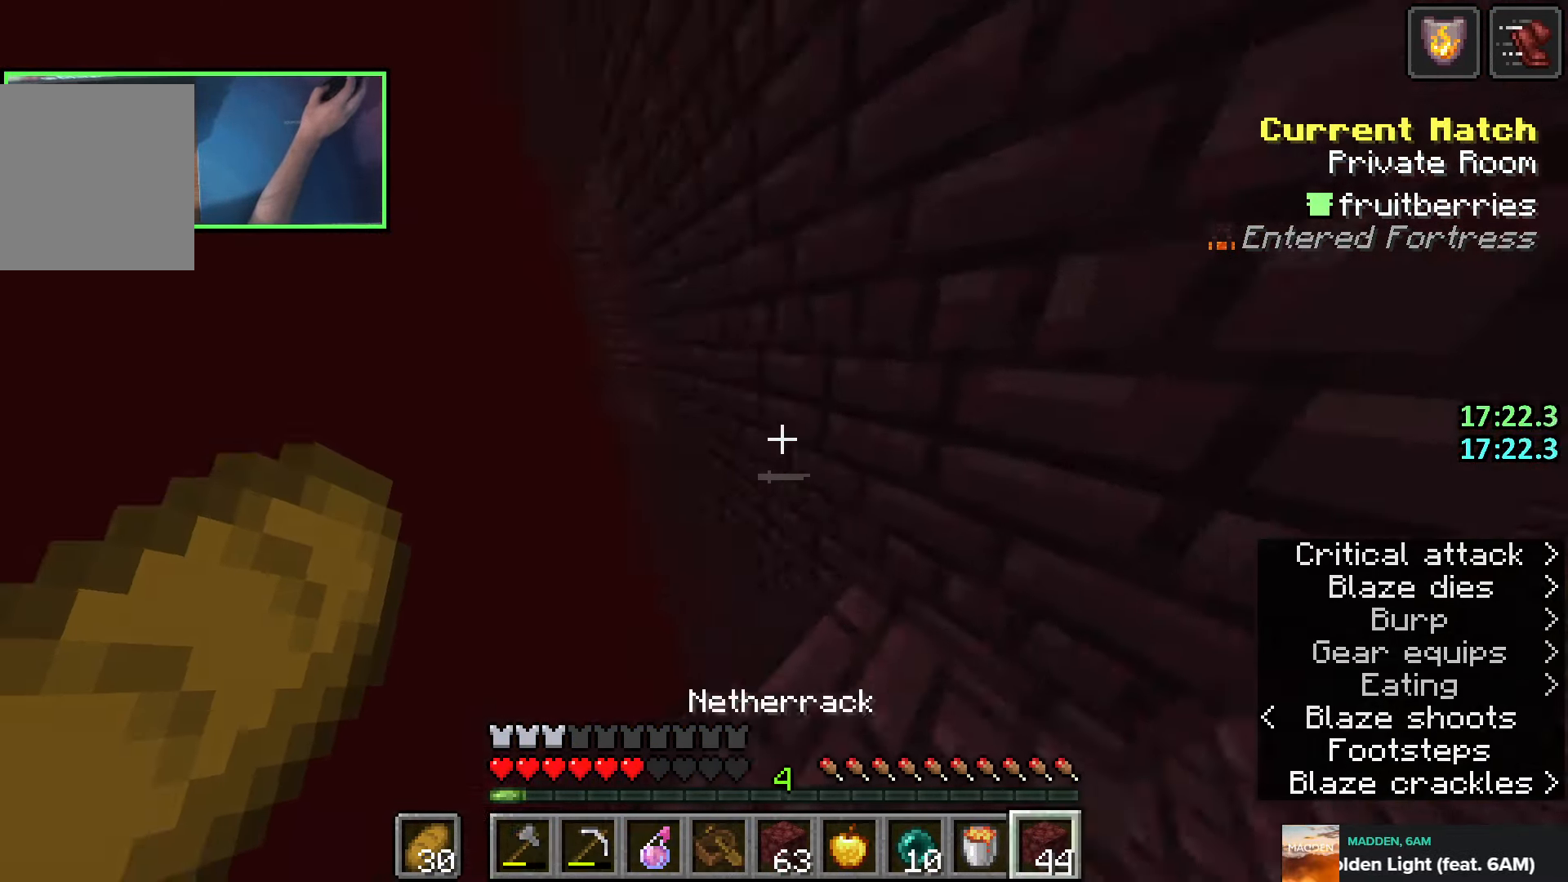
{"keys": ["shift"], "events": [[116, "space", "down"], [266, "w", "down"], [316, "space", "up"], [383, "w", "up"]]}
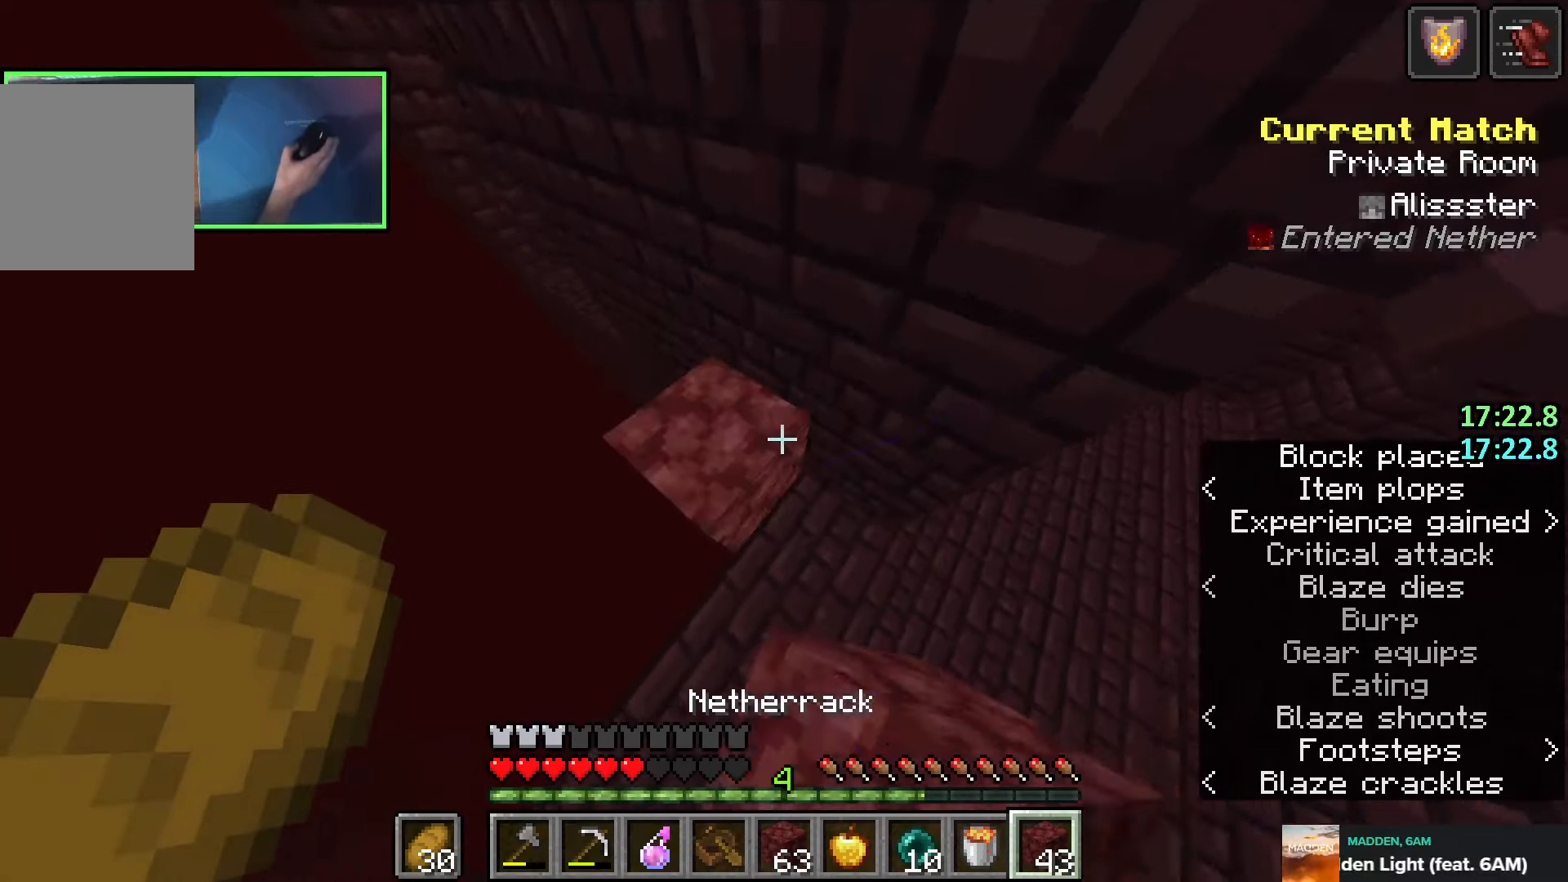
{"keys": ["shift"], "events": [[50, "q", "down"], [100, "space", "down"], [166, "q", "up"], [366, "w", "down"], [400, "w", "up"], [450, "space", "up"]]}
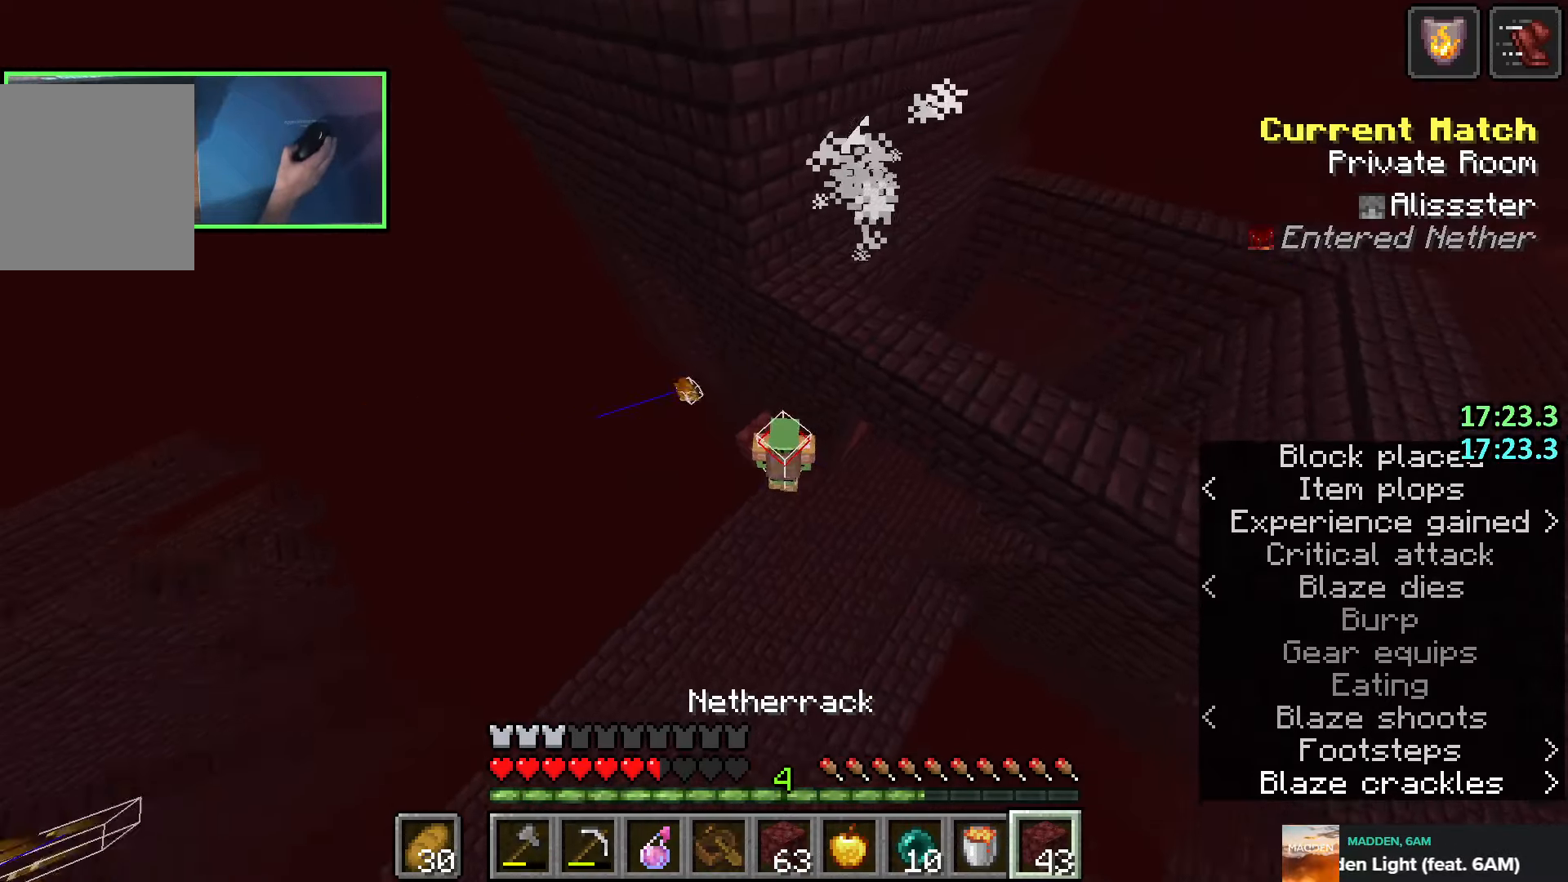
{"keys": ["shift", "w"], "events": [[33, "a", "down"], [316, "w", "down"], [366, "a", "up"]]}
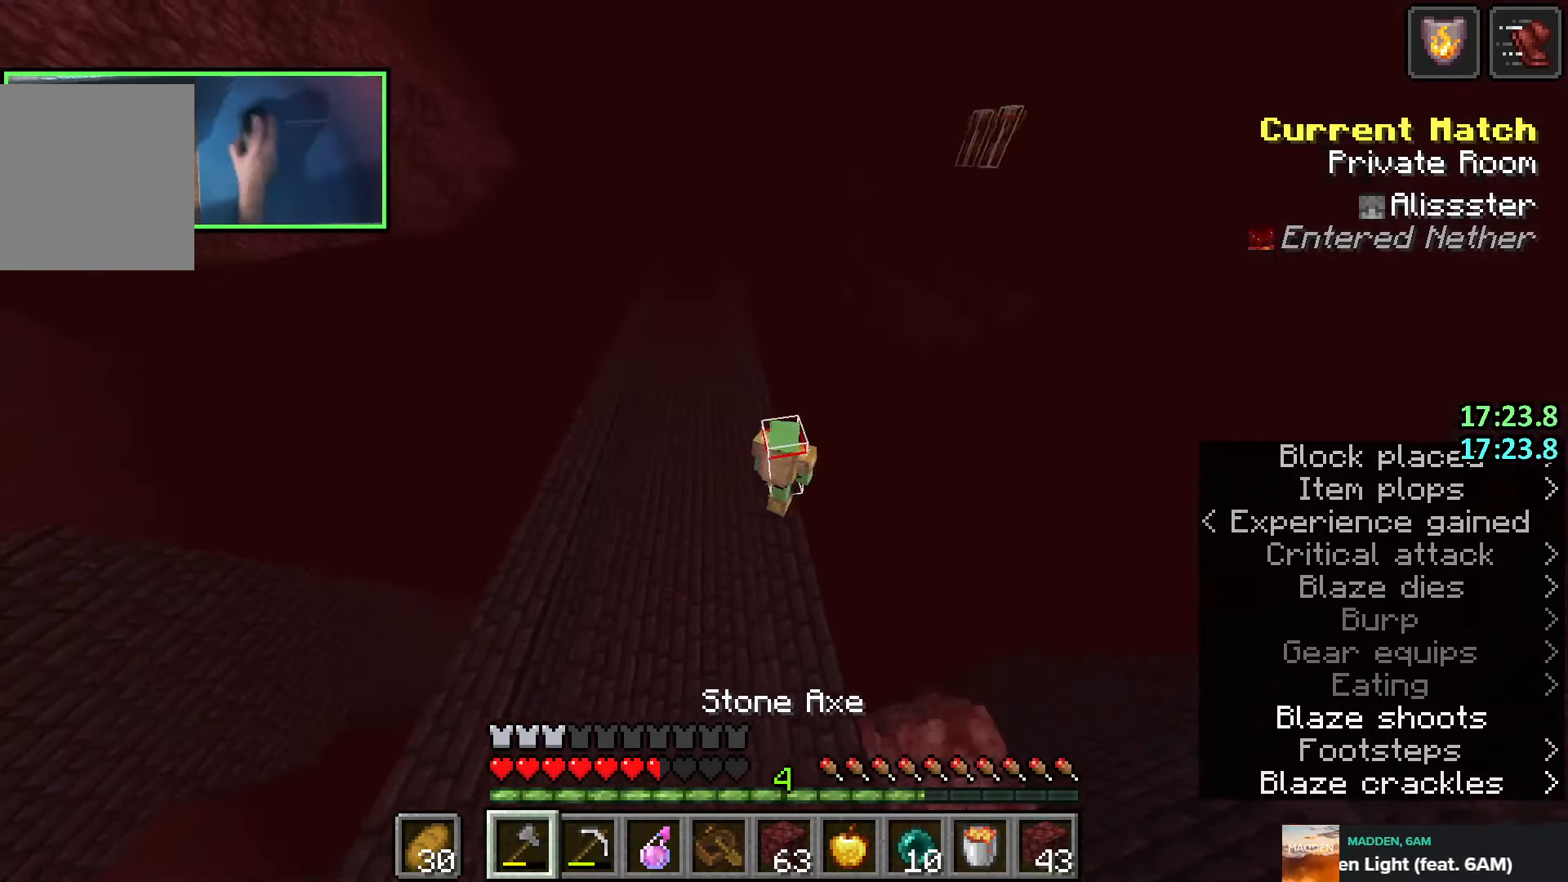
{"keys": ["shift", "w"], "events": [[50, "a", "down"], [166, "a", "up"]]}
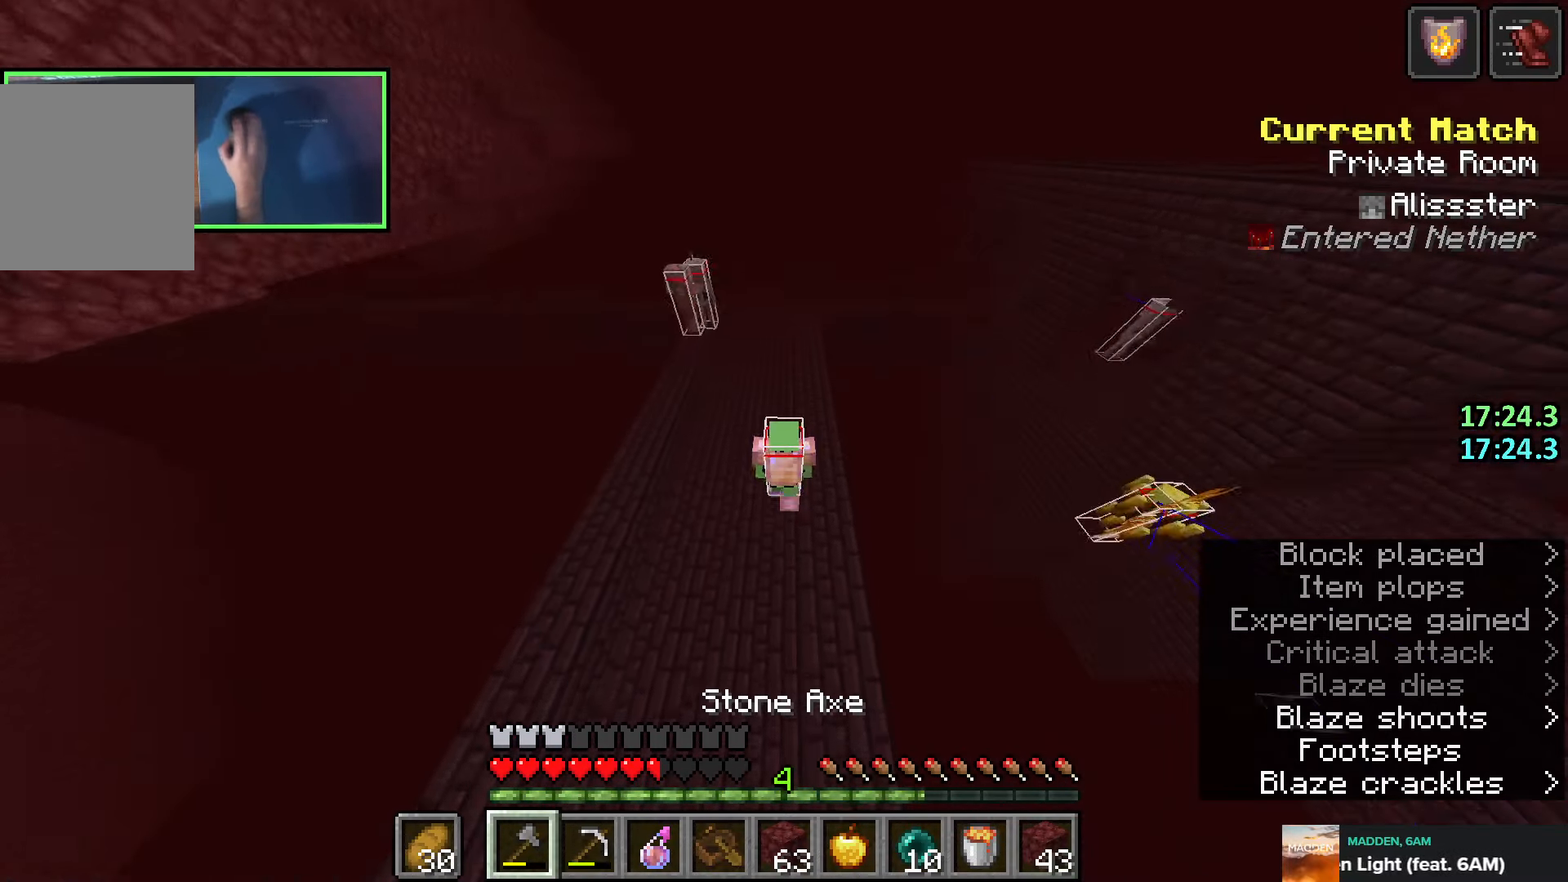
{"keys": ["shift", "w"], "events": [[383, "w", "up"], [416, "w", "down"]]}
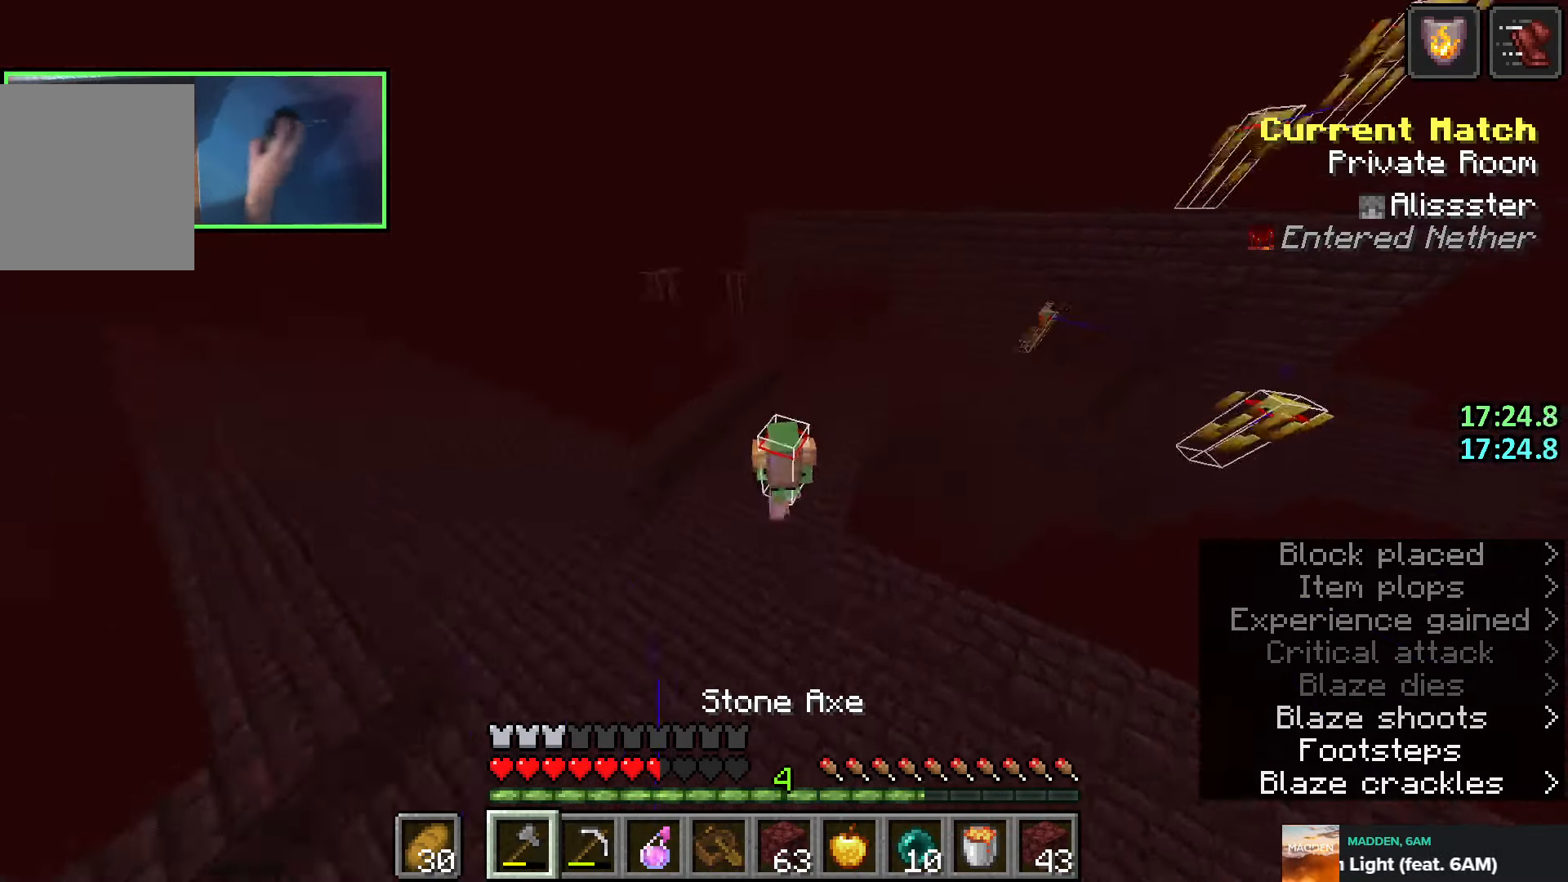
{"keys": [], "events": [[133, "w", "up"], [233, "q", "down"], [300, "shift", "up"], [333, "q", "up"], [400, "q", "down"], [483, "q", "up"]]}
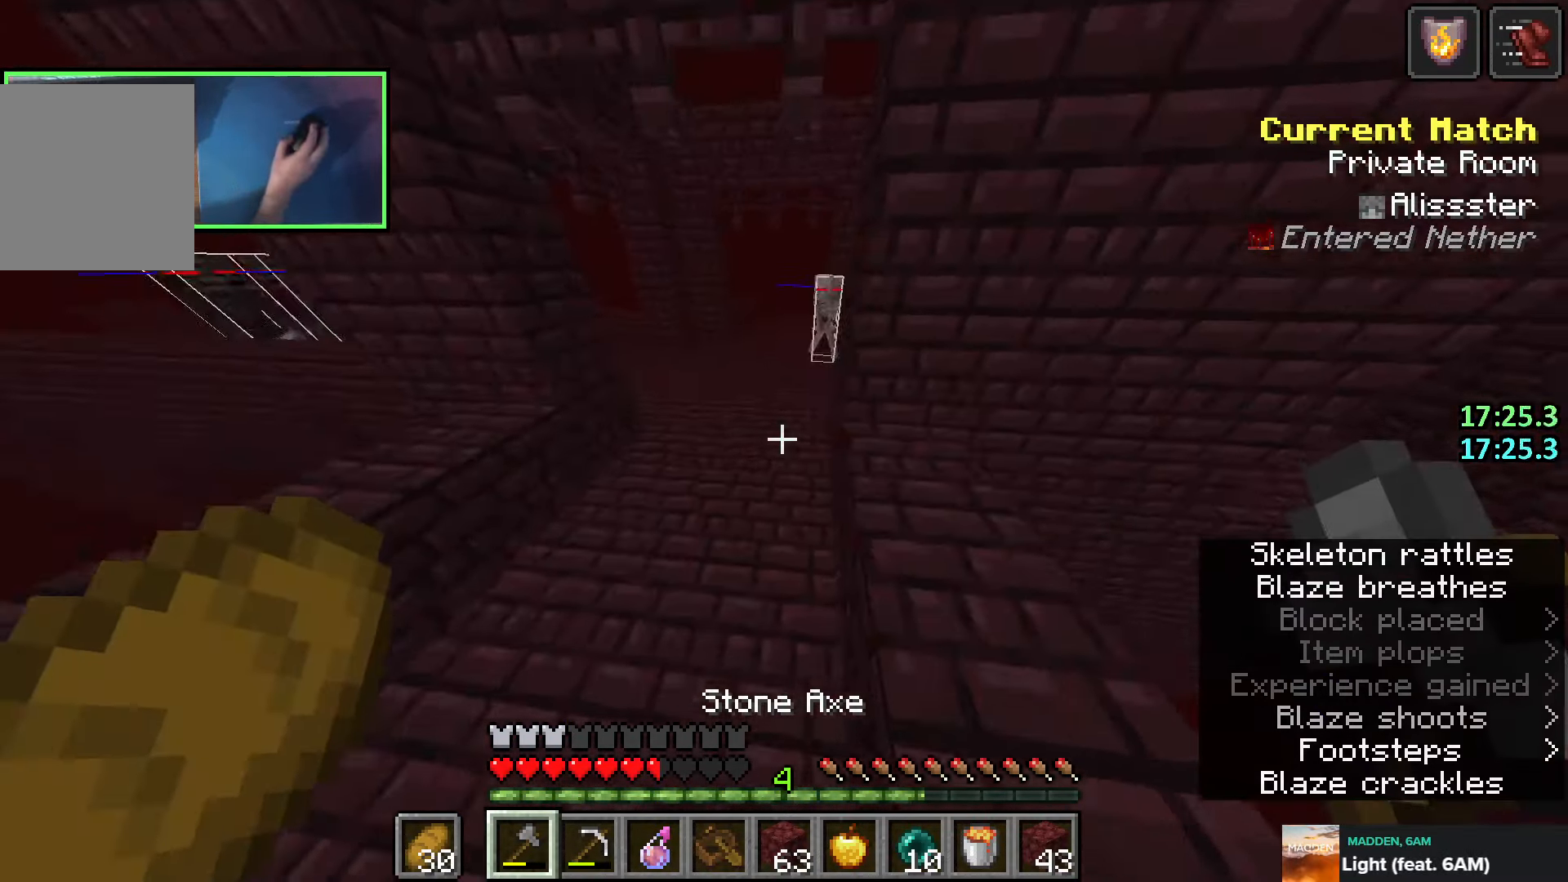
{"keys": ["shift"], "events": [[250, "a", "down"], [266, "a", "up"], [316, "shift", "down"]]}
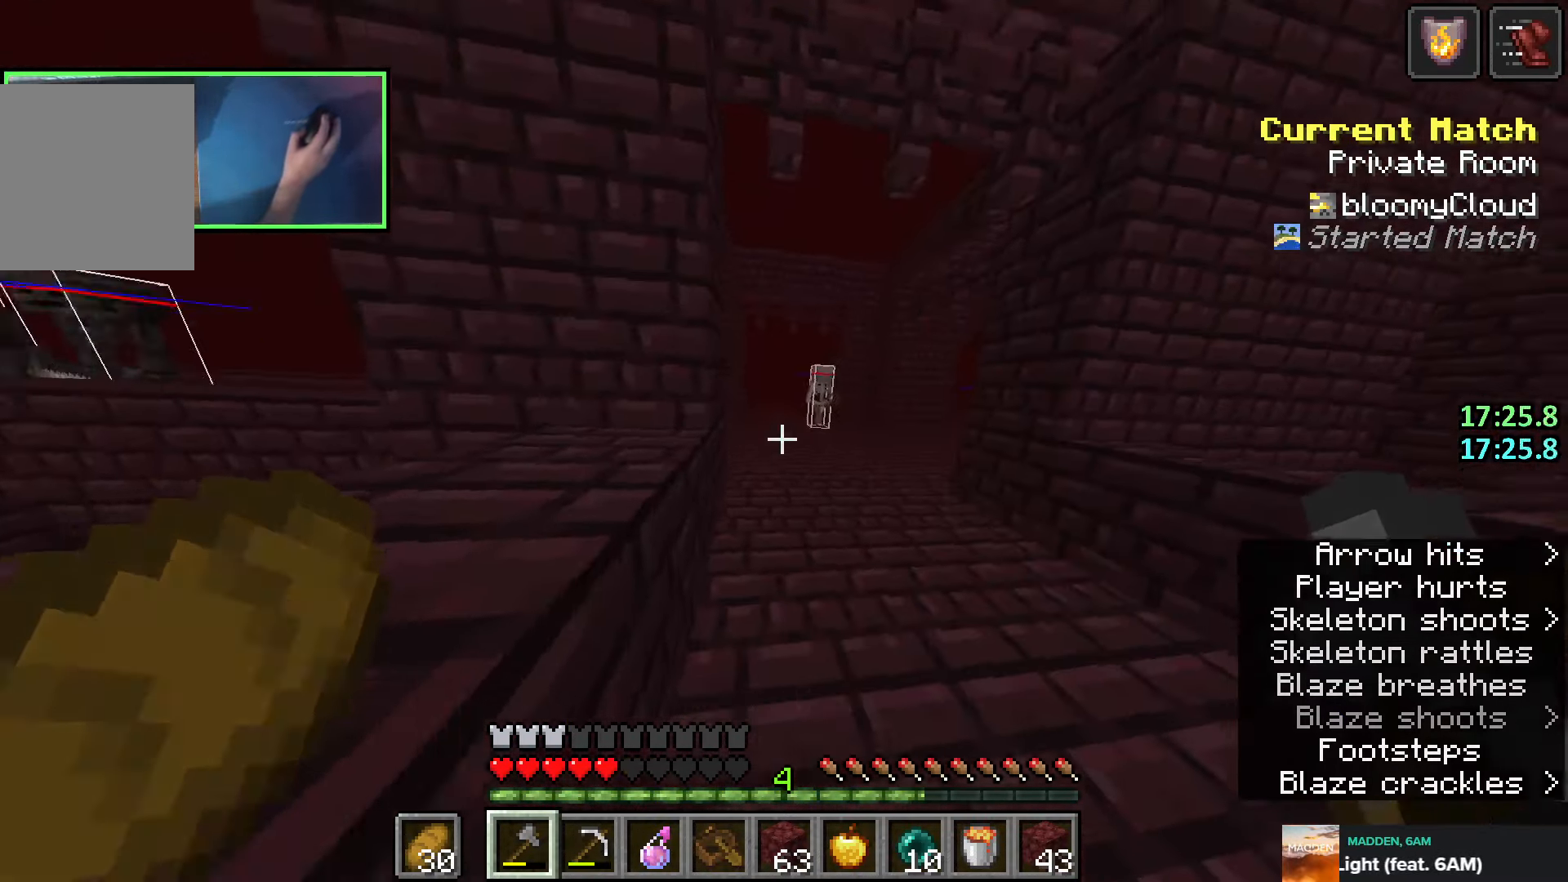
{"keys": ["shift"], "events": [[16, "w", "down"], [300, "w", "up"]]}
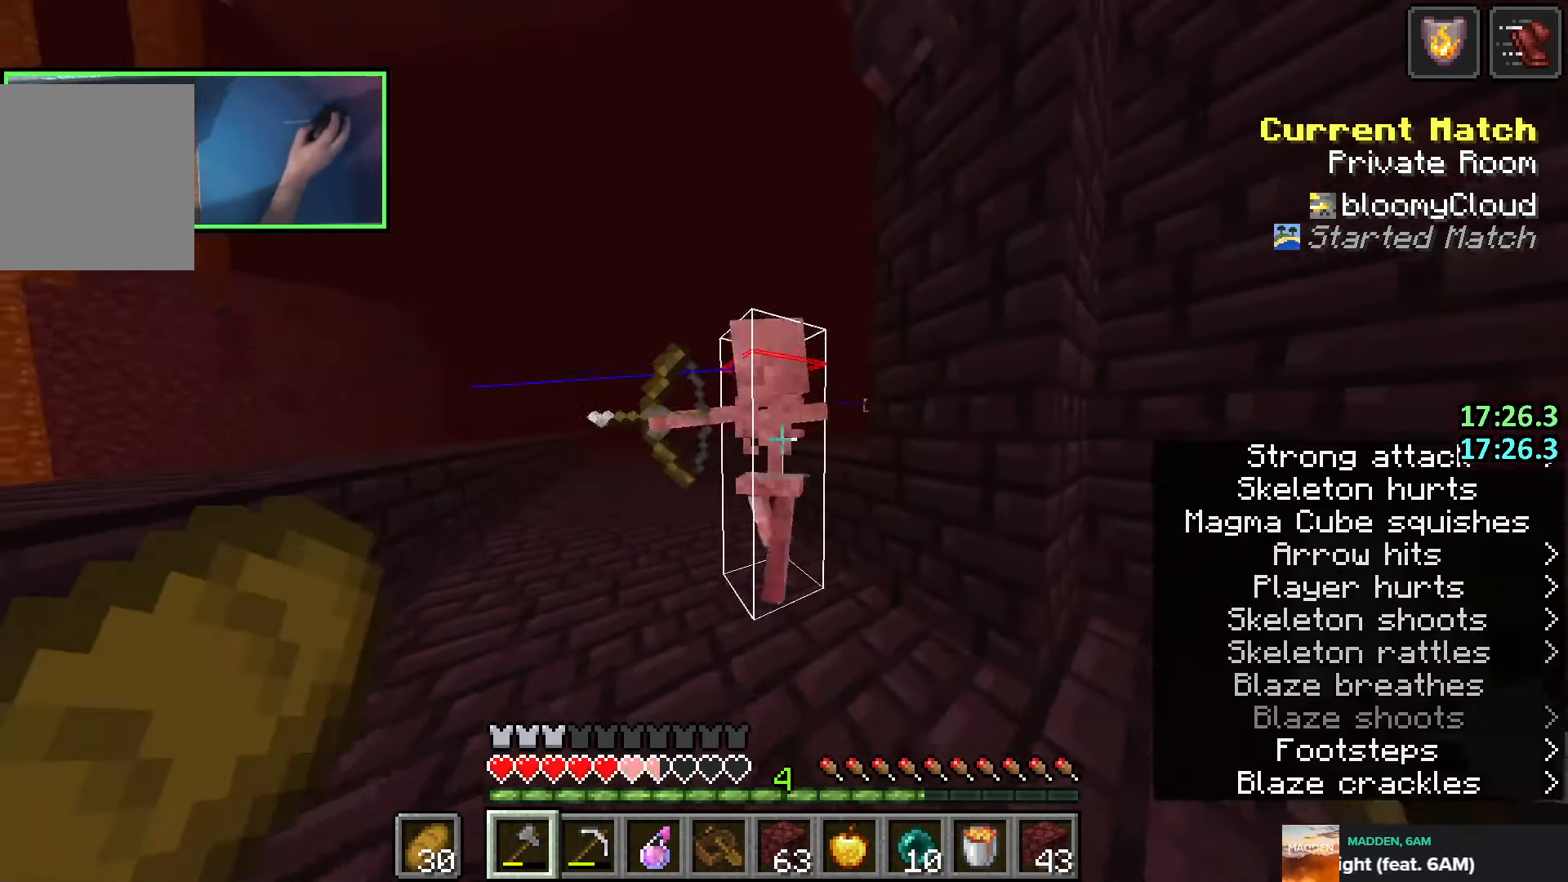
{"keys": ["d", "shift"], "events": [[83, "d", "down"], [250, "w", "down"], [500, "w", "up"]]}
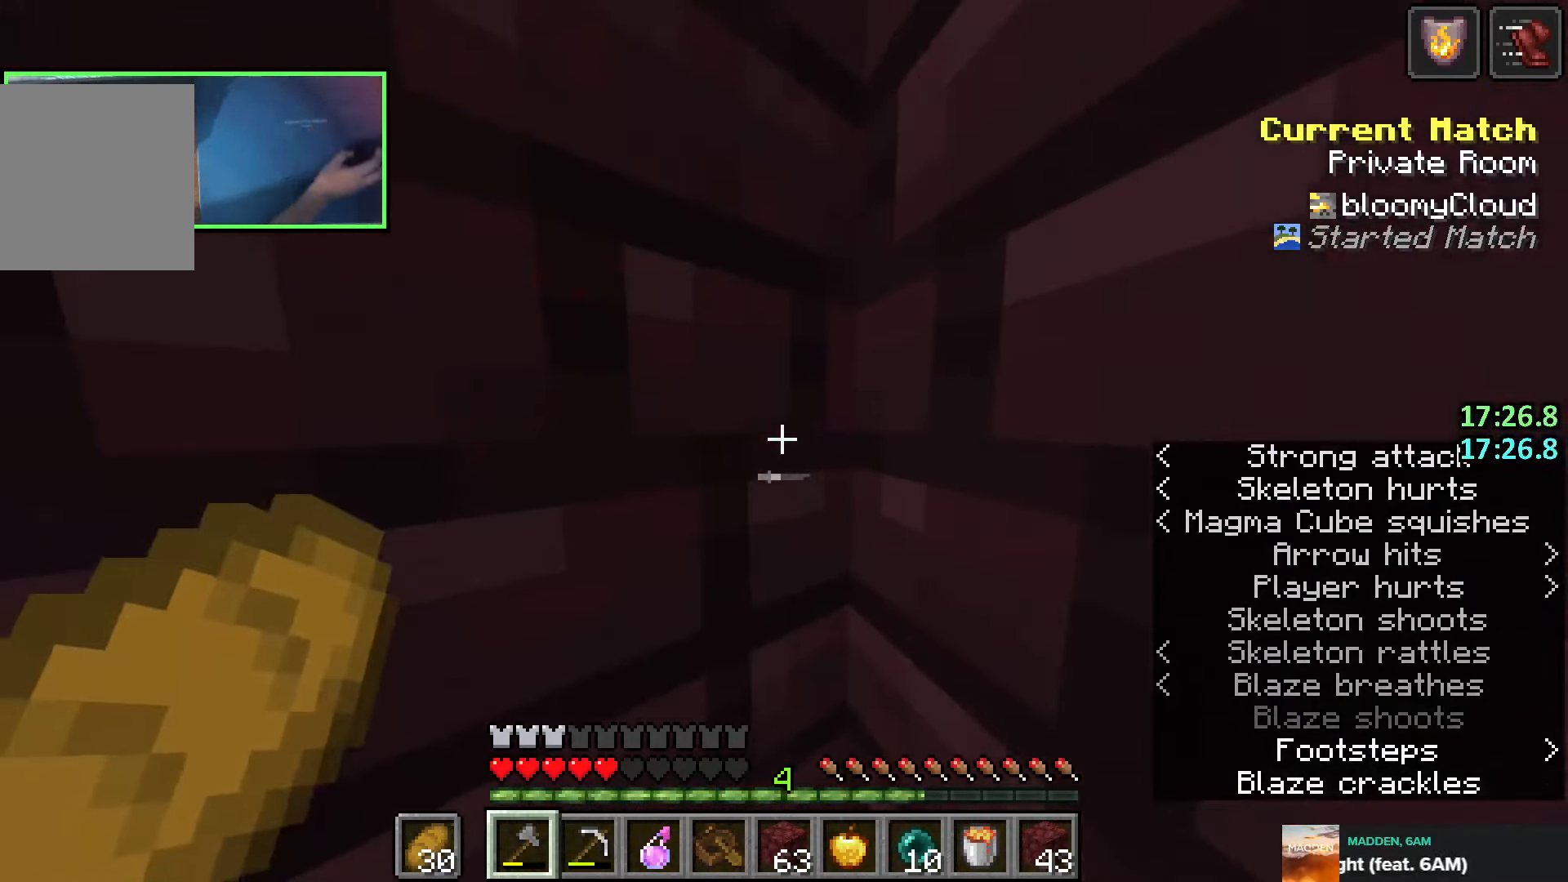
{"keys": ["shift", "w"], "events": [[266, "w", "down"], [316, "d", "up"]]}
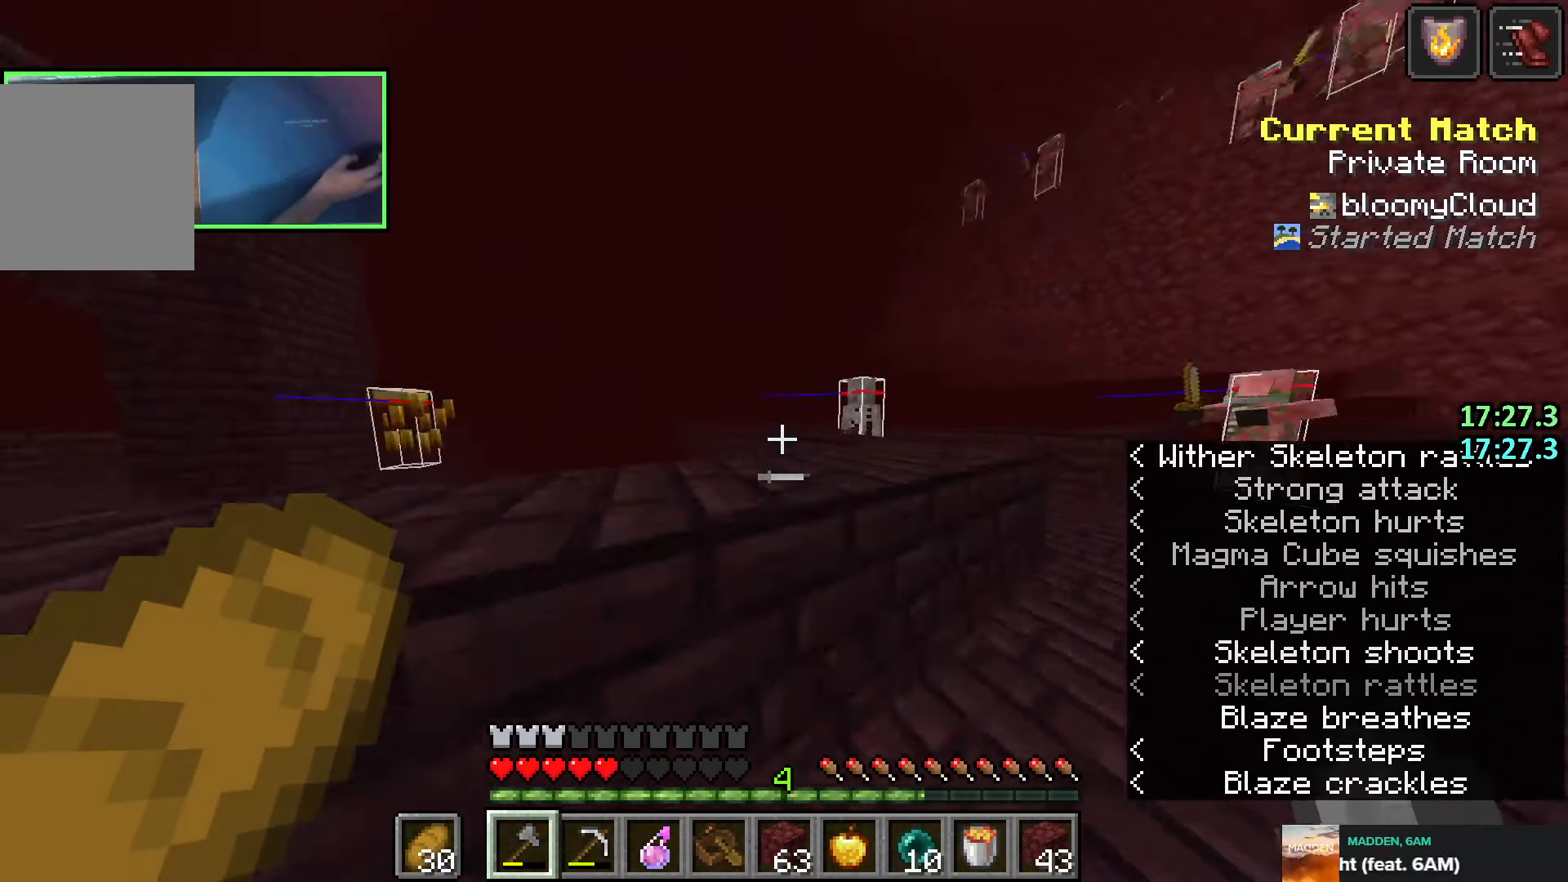
{"keys": ["shift", "w"], "events": [[50, "d", "down"], [150, "d", "up"], [333, "a", "down"], [416, "a", "up"]]}
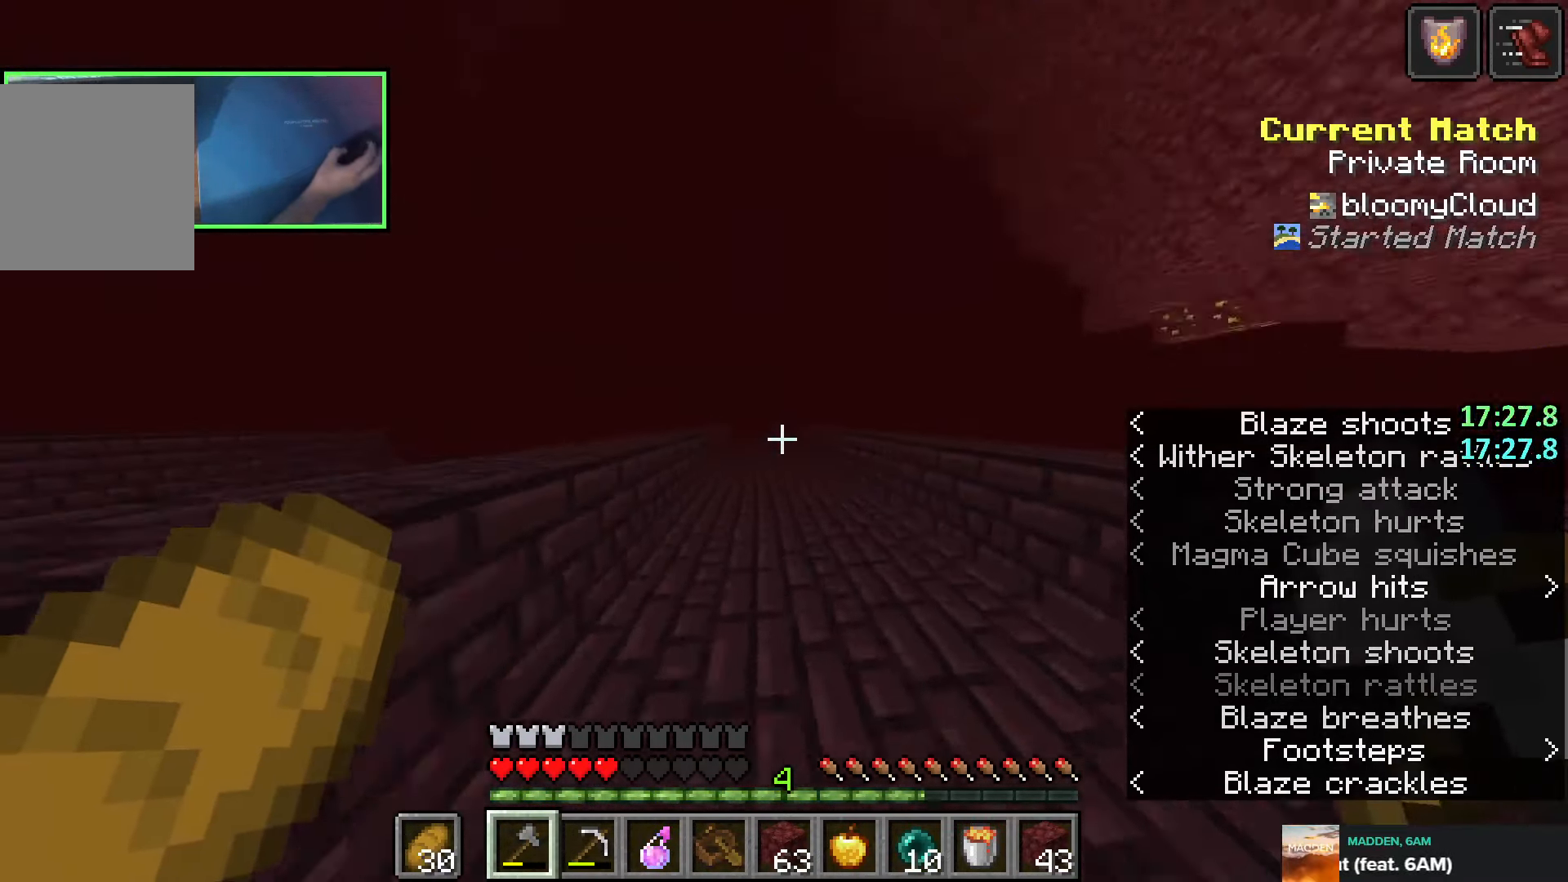
{"keys": ["a", "shift", "w"], "events": [[150, "d", "down"], [233, "d", "up"], [250, "a", "down"], [366, "a", "up"], [366, "d", "down"], [450, "d", "up"], [483, "a", "down"]]}
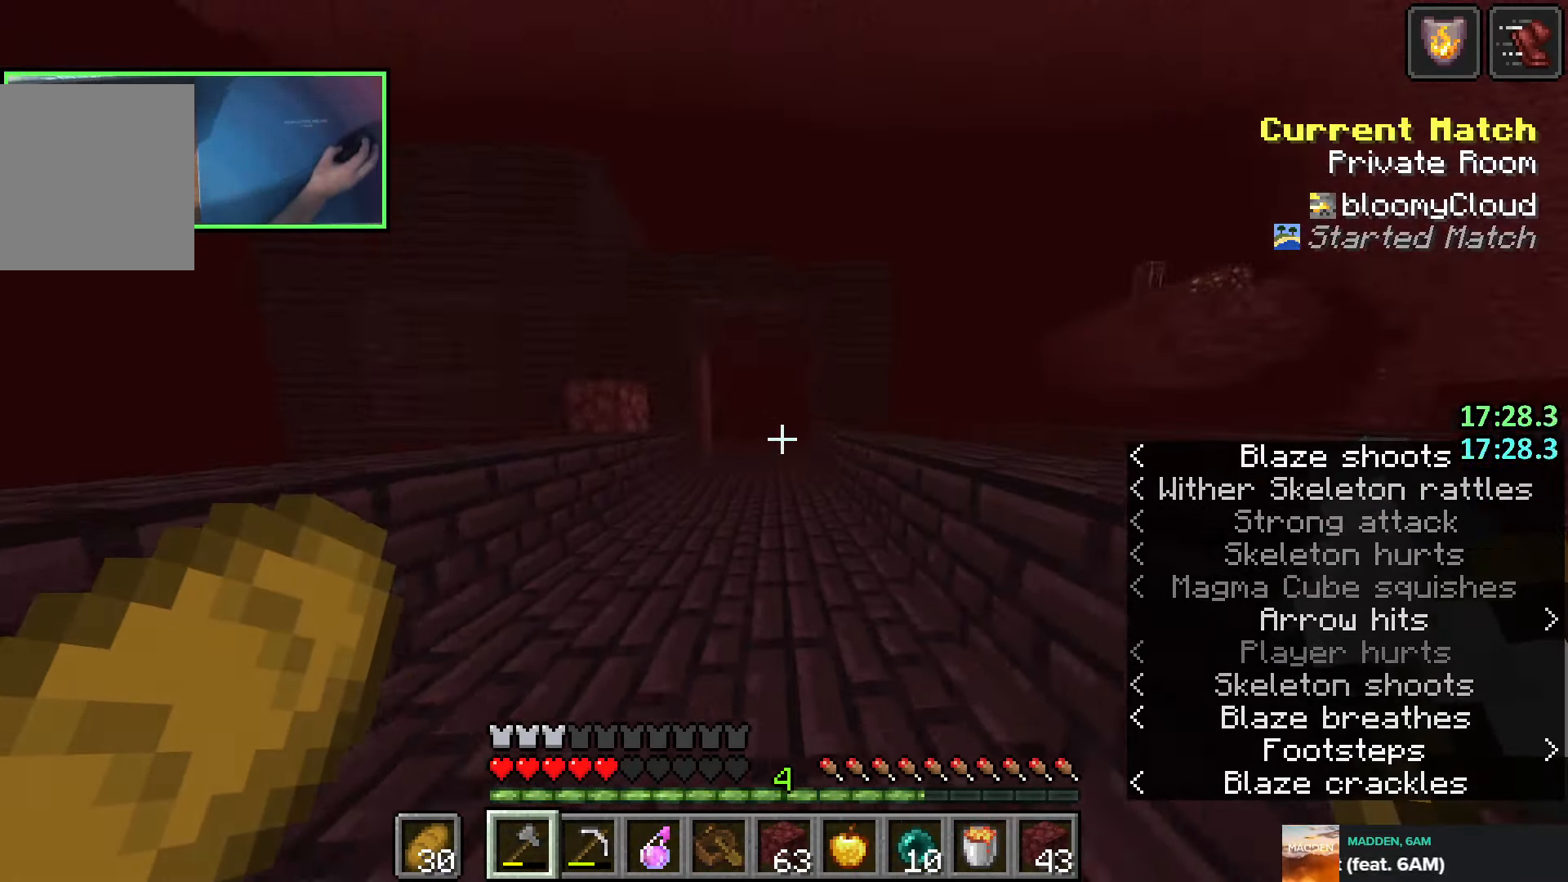
{"keys": ["d", "shift", "w"], "events": [[66, "a", "up"], [66, "d", "down"], [150, "d", "up"], [183, "a", "down"], [266, "a", "up"], [266, "d", "down"], [333, "d", "up"], [350, "a", "down"], [450, "a", "up"], [466, "d", "down"]]}
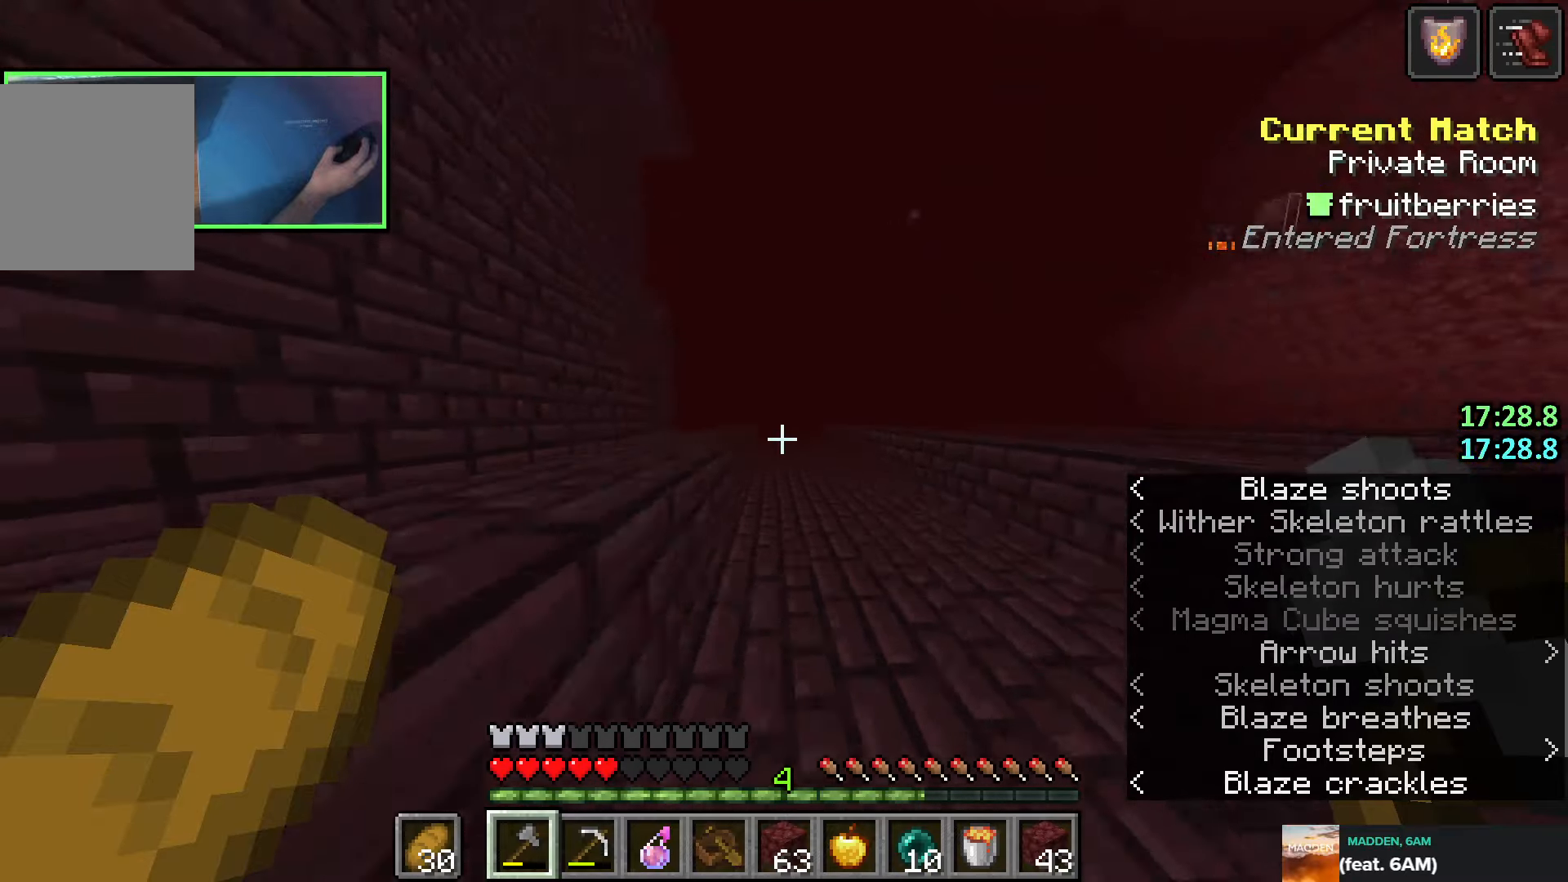
{"keys": ["shift", "w"], "events": [[33, "d", "up"], [83, "a", "down"], [133, "a", "up"], [150, "d", "down"], [216, "d", "up"]]}
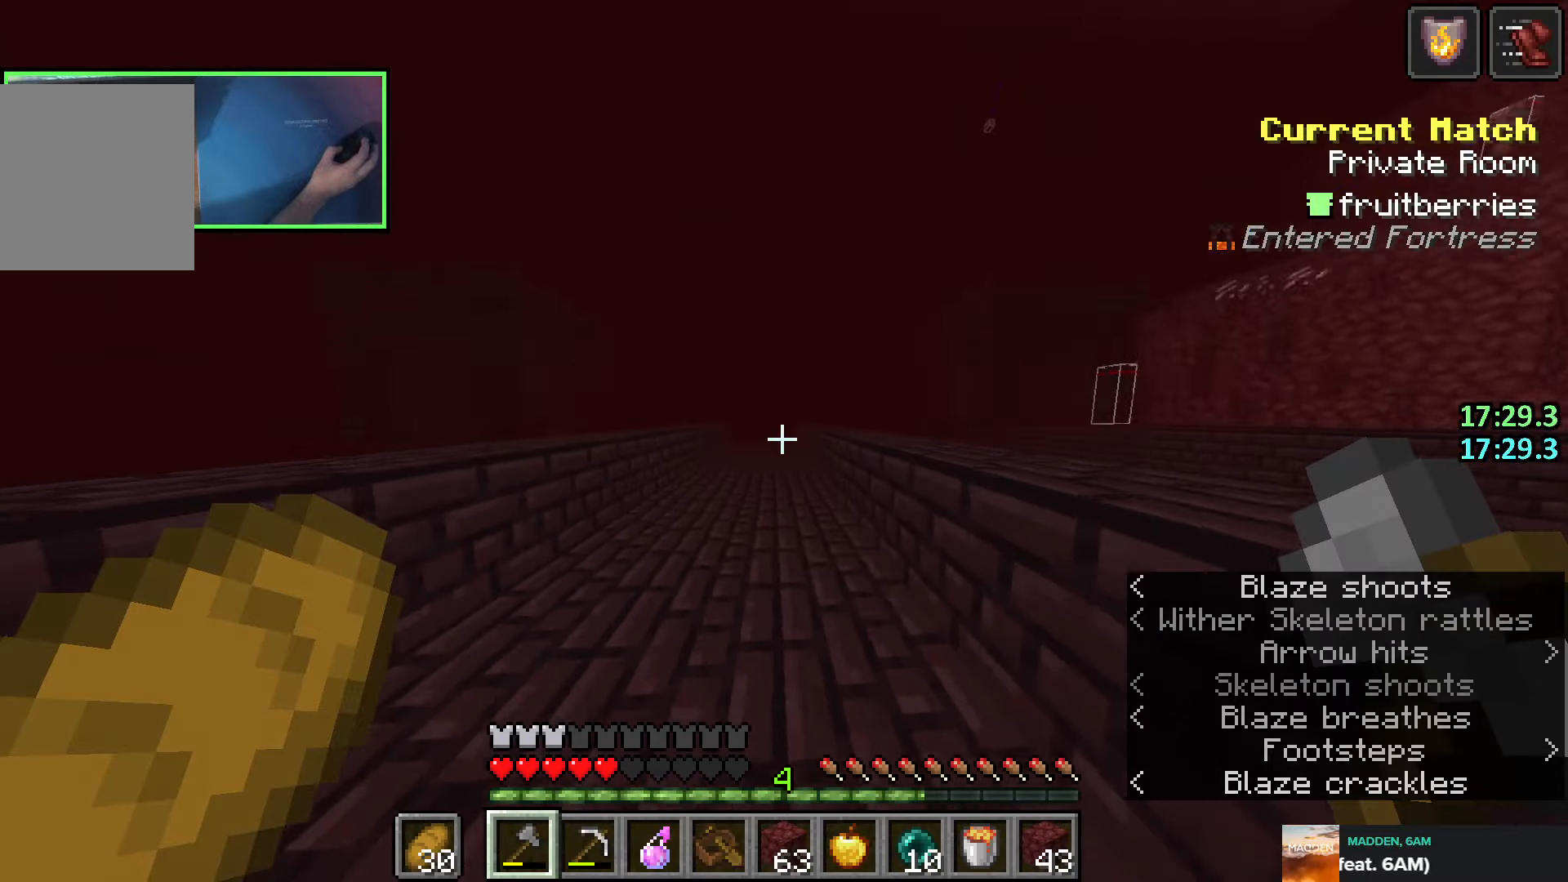
{"keys": ["shift", "w"], "events": [[283, "a", "down"], [350, "a", "up"], [400, "w", "up"], [450, "w", "down"]]}
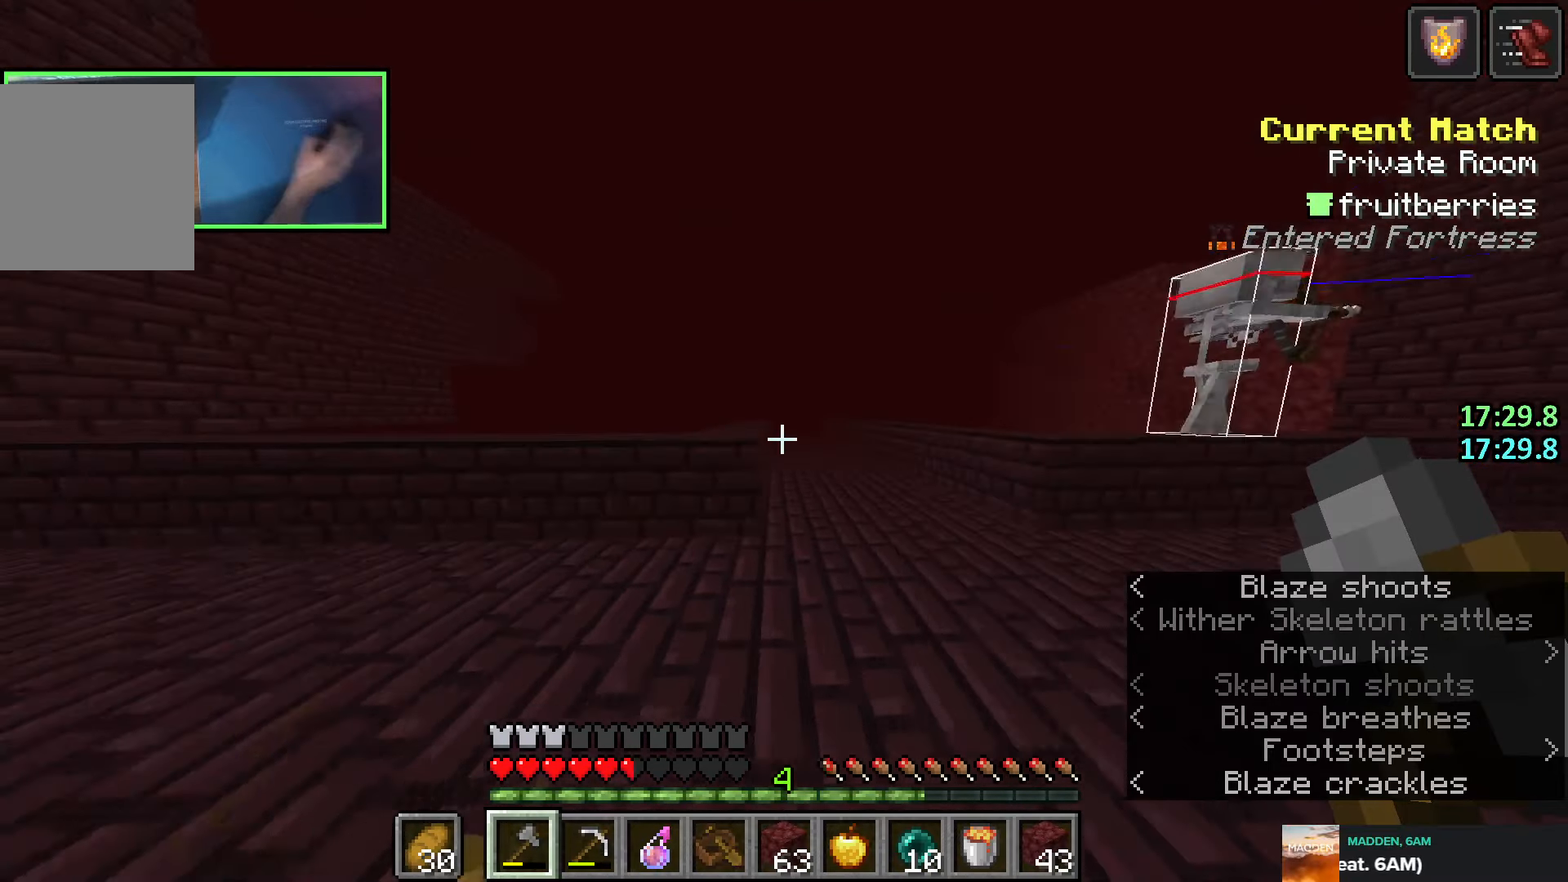
{"keys": ["d", "shift", "w"], "events": [[66, "w", "up"], [133, "d", "down"], [200, "w", "down"], [216, "d", "up"], [300, "a", "down"], [350, "a", "up"], [400, "d", "down"]]}
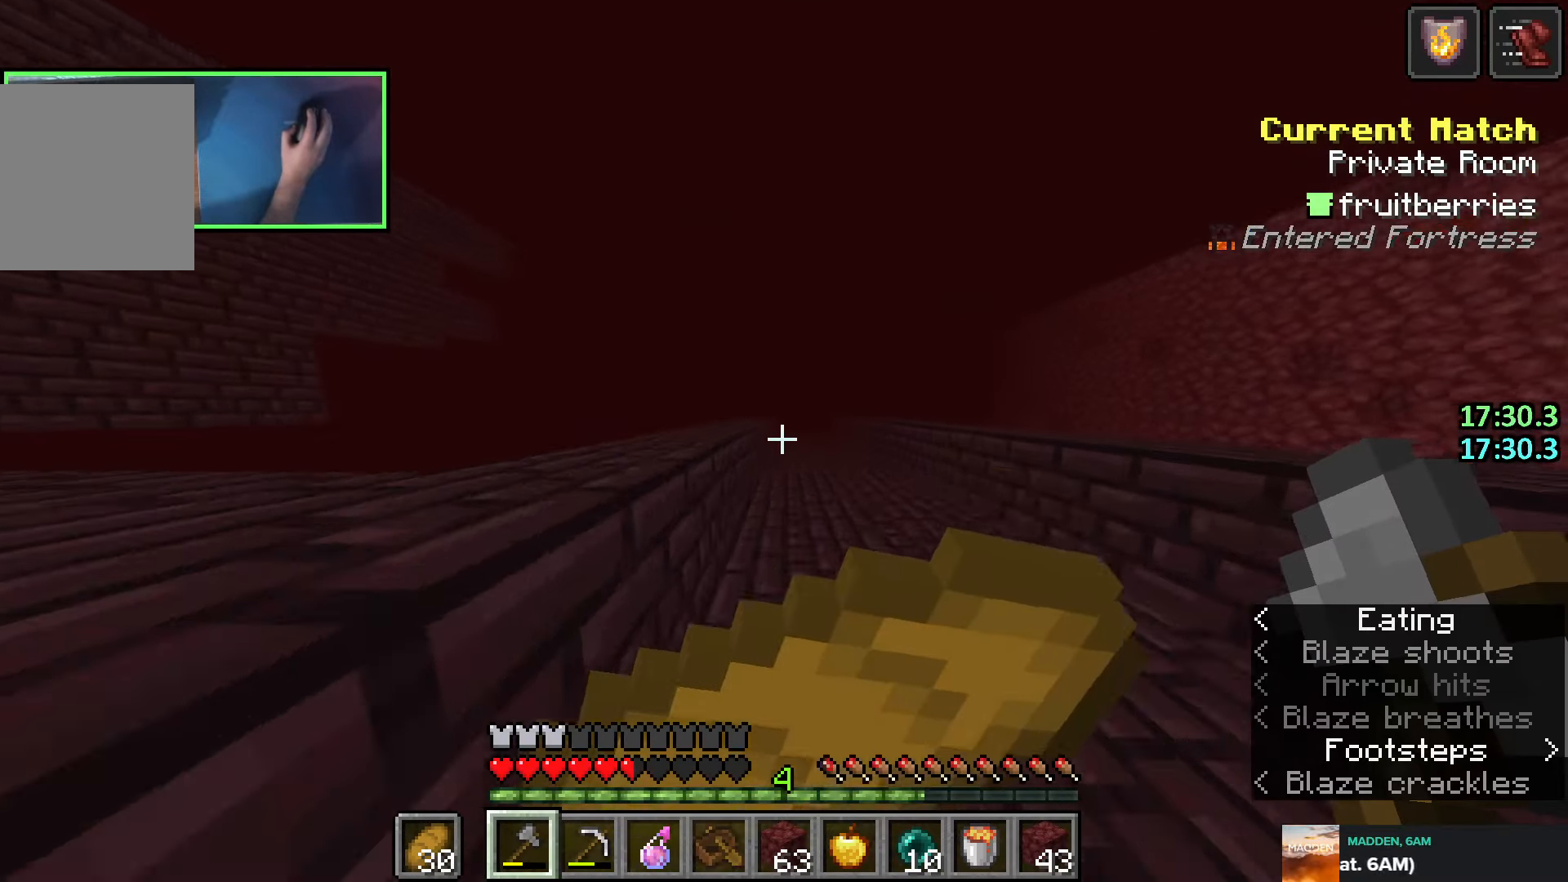
{"keys": ["w"], "events": [[16, "shift", "up"], [50, "d", "up"]]}
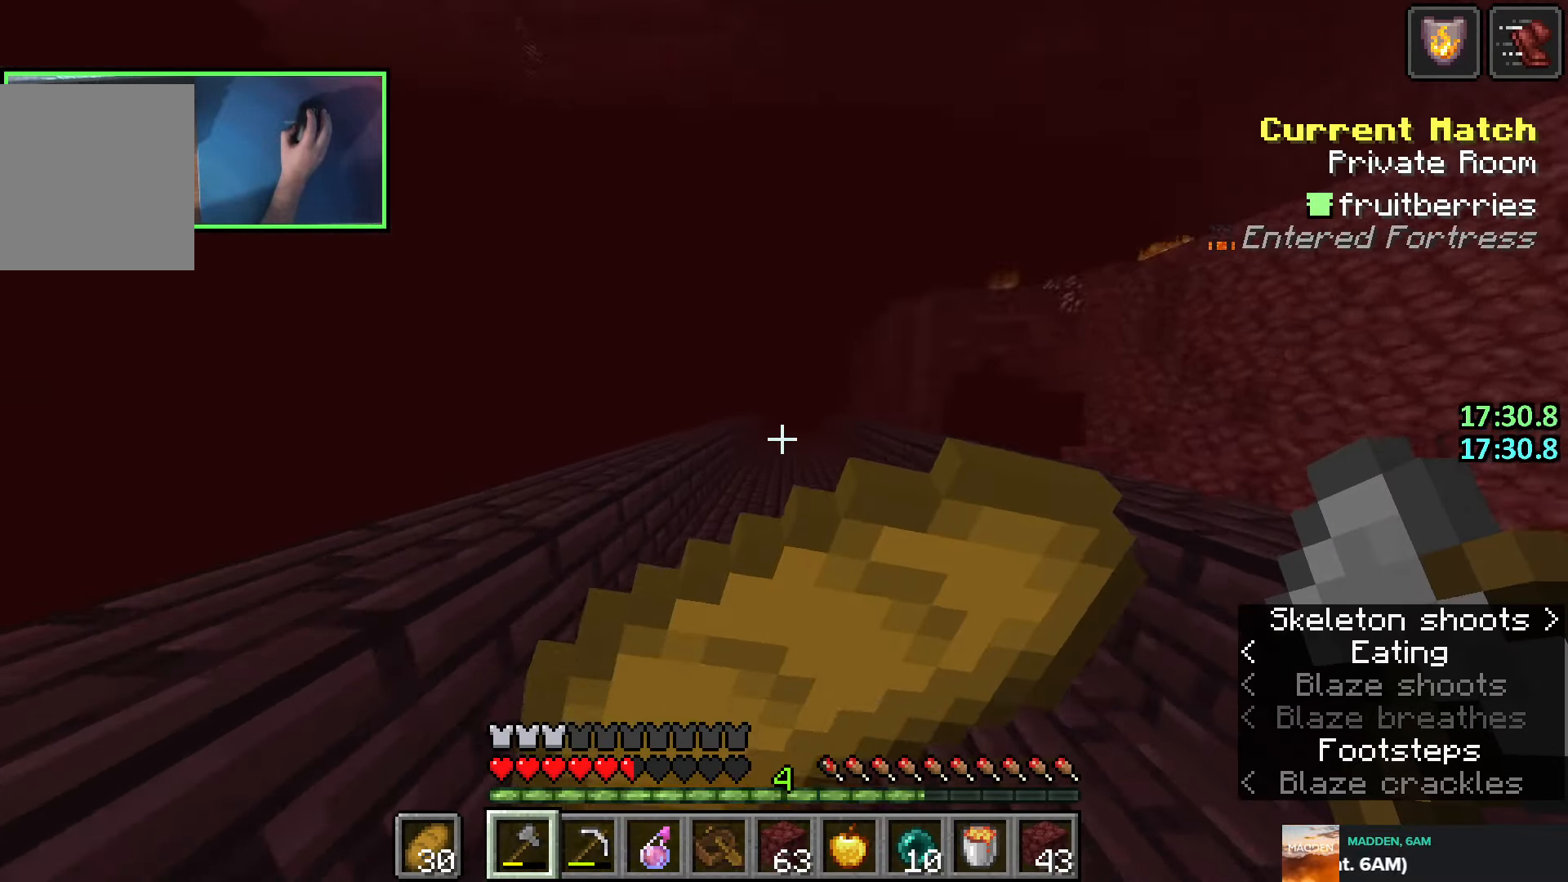
{"keys": ["w"], "events": []}
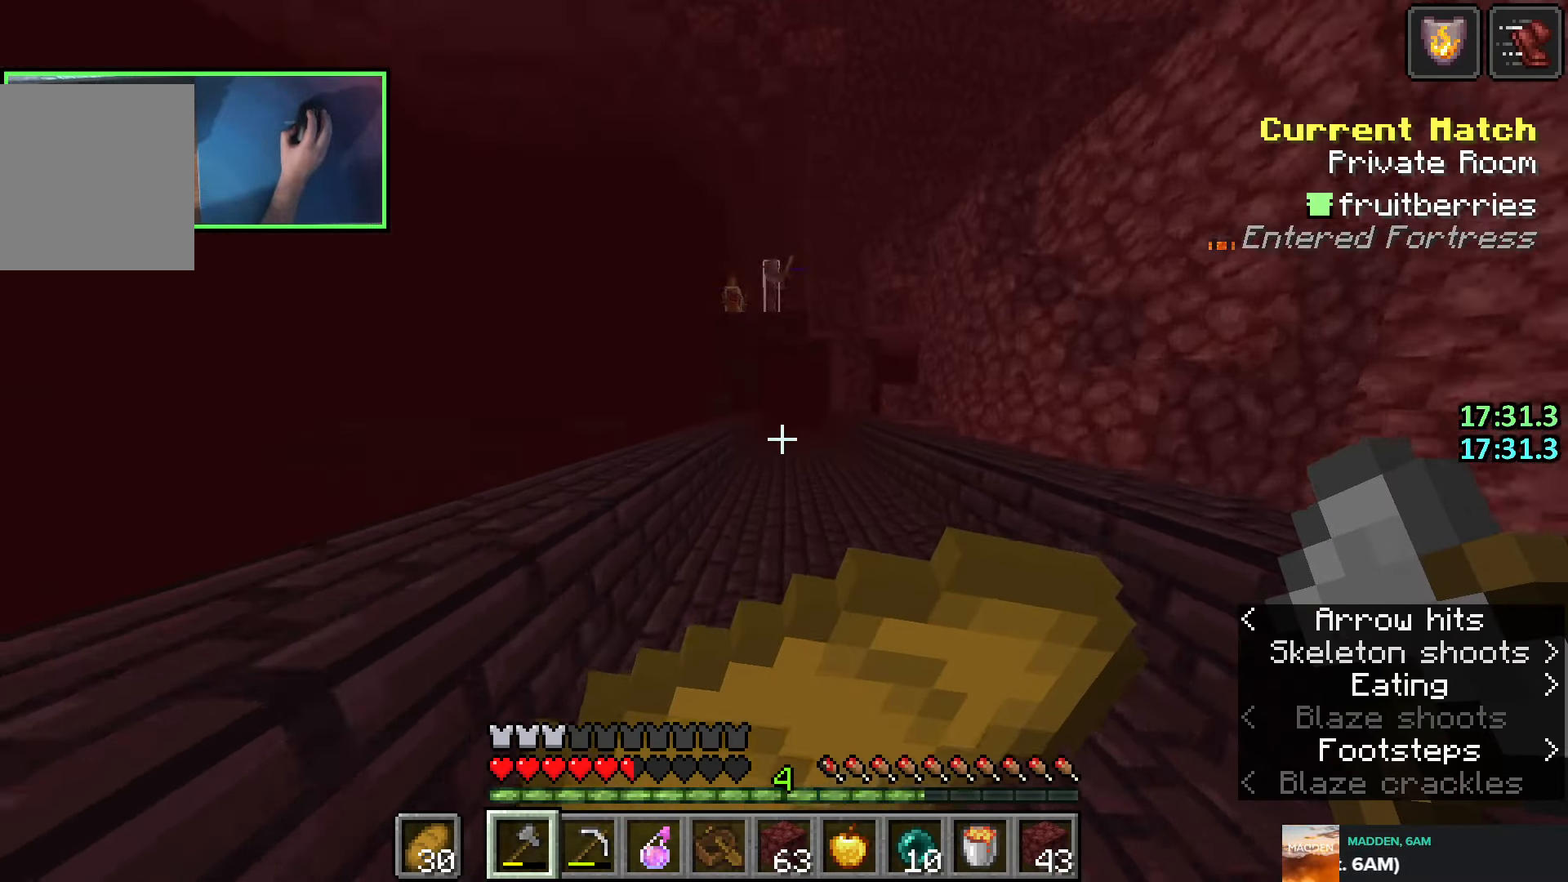
{"keys": ["shift"], "events": [[166, "shift", "down"], [233, "w", "up"]]}
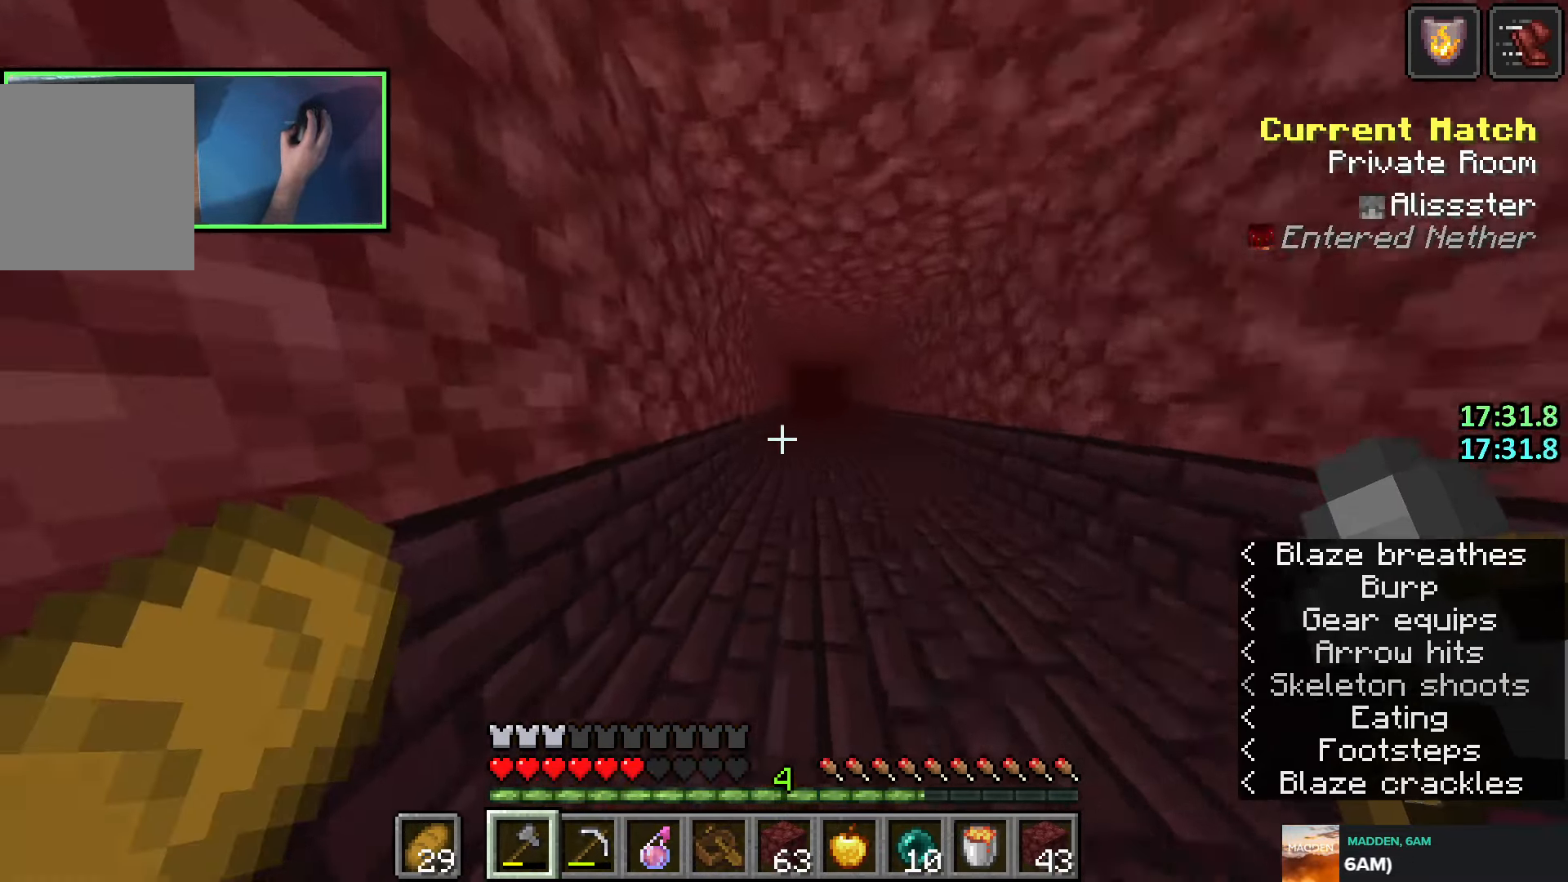
{"keys": ["shift"], "events": [[50, "a", "down"], [133, "w", "down"], [200, "a", "up"], [200, "w", "up"], [300, "w", "down"], [350, "a", "down"], [383, "w", "up"], [416, "a", "up"]]}
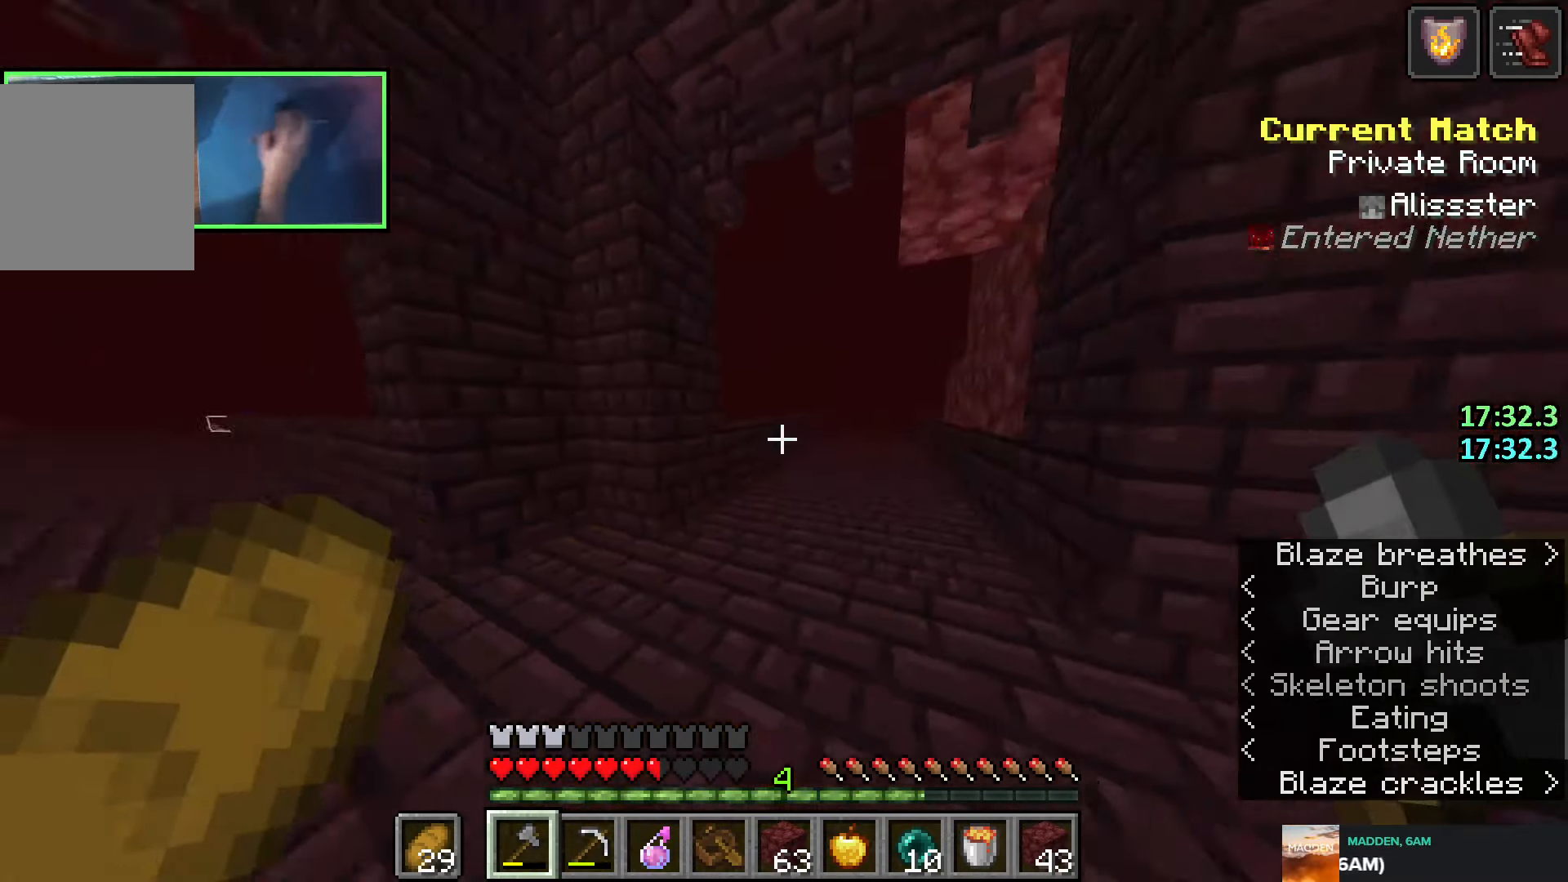
{"keys": ["shift"], "events": [[200, "a", "down"], [333, "a", "up"]]}